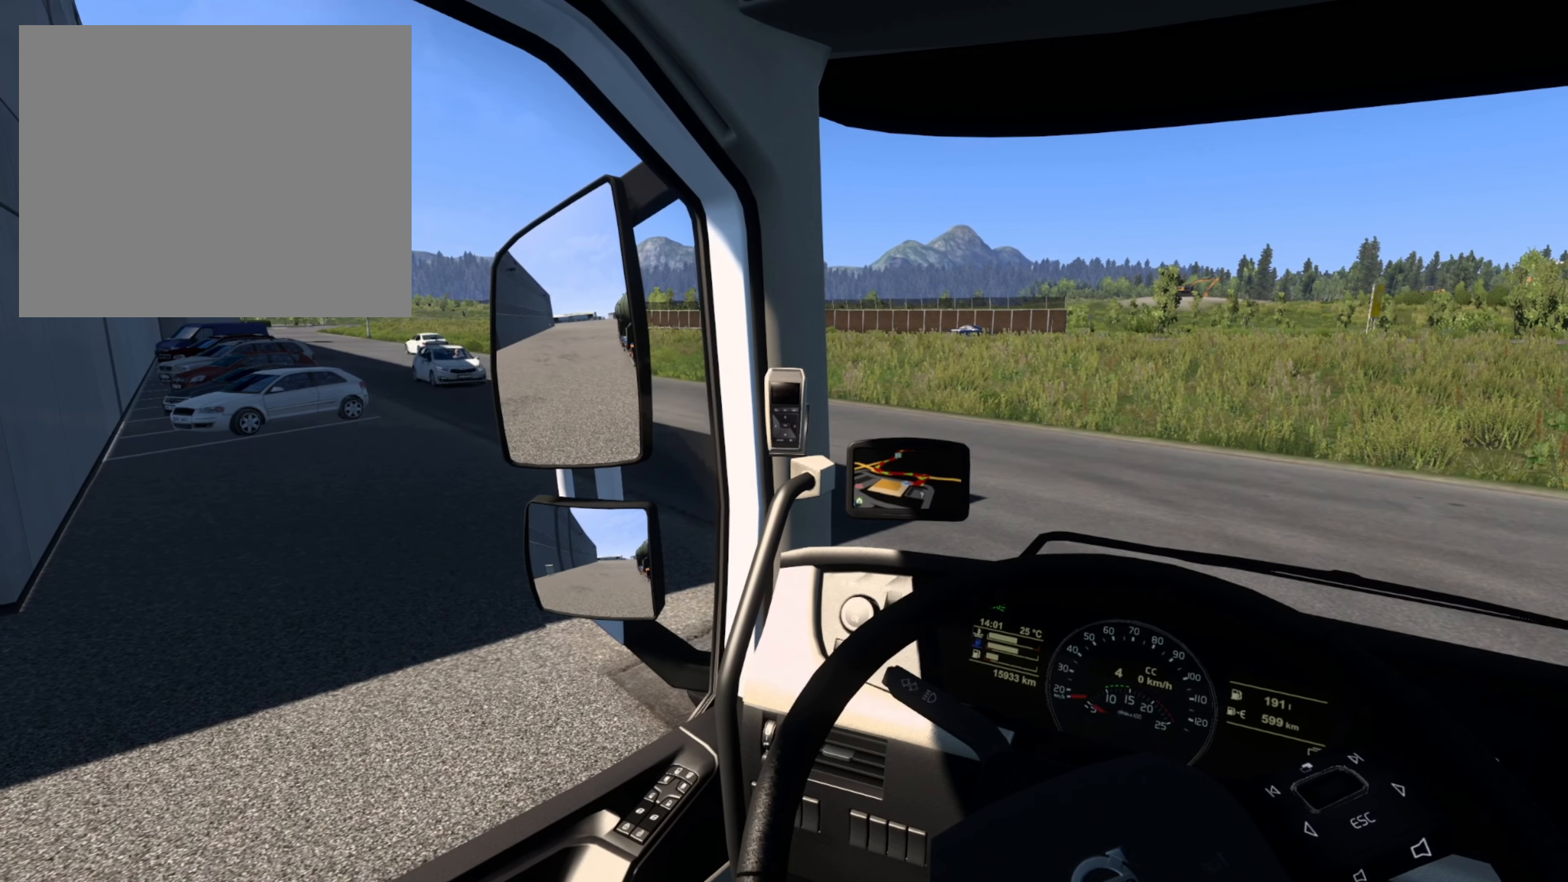
Gameplay with a controller (PlayStation layout); each line is a JSON object with the inputs held at the frame after it. "events" lists button and stick changes between this image and that frame as [ms after this image, input, new state], when the widget could be followed in between.
{"buttons": ["L2"], "left_stick": "center", "right_stick": "center", "events": []}
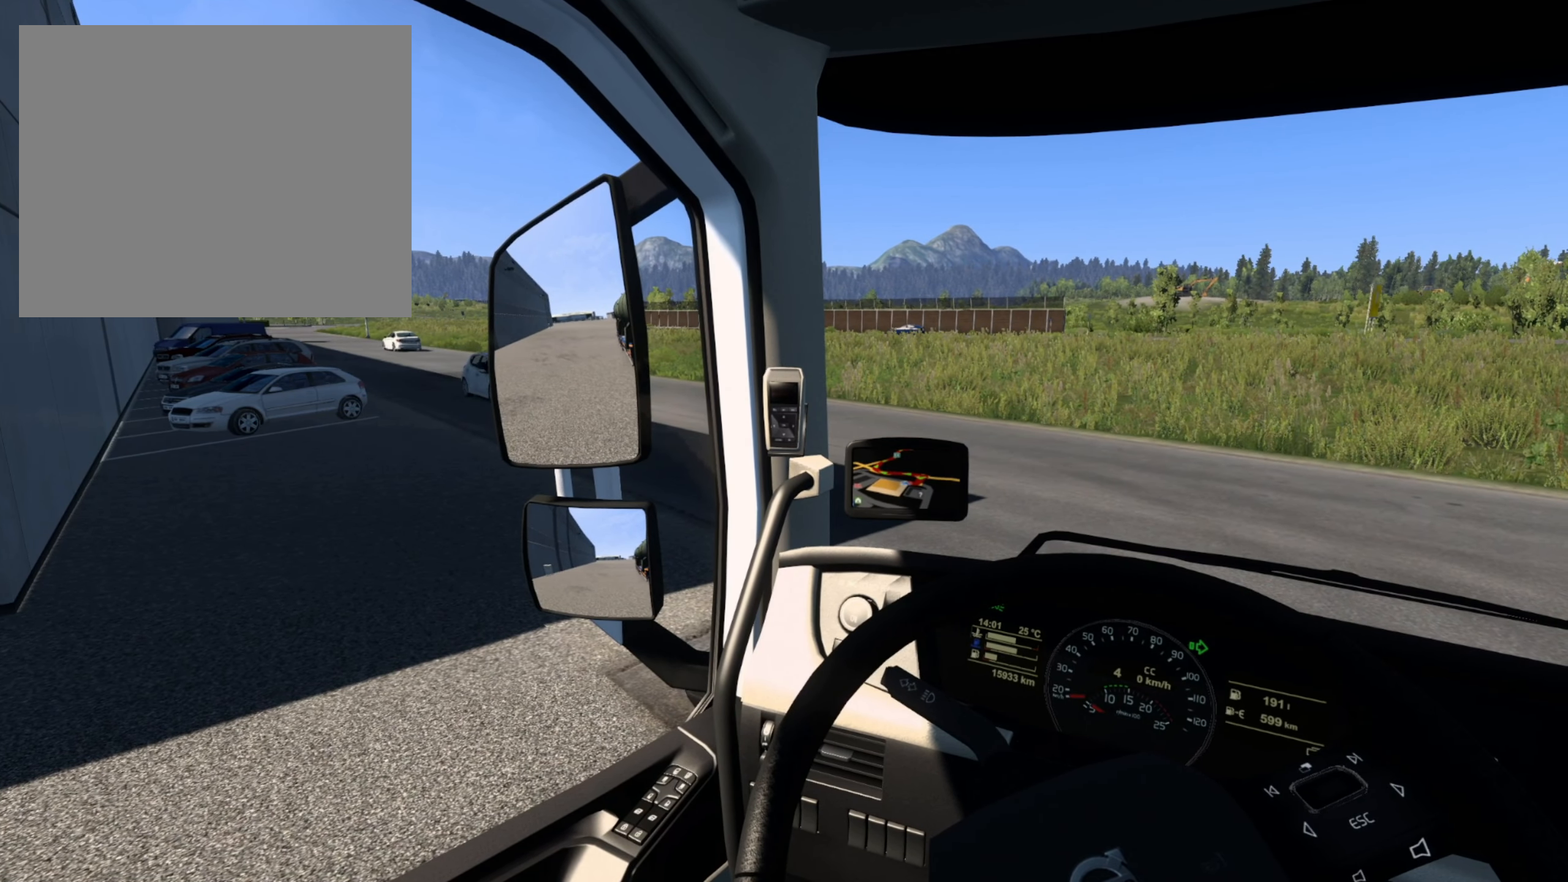
{"buttons": ["L2"], "left_stick": "center", "right_stick": "center", "events": []}
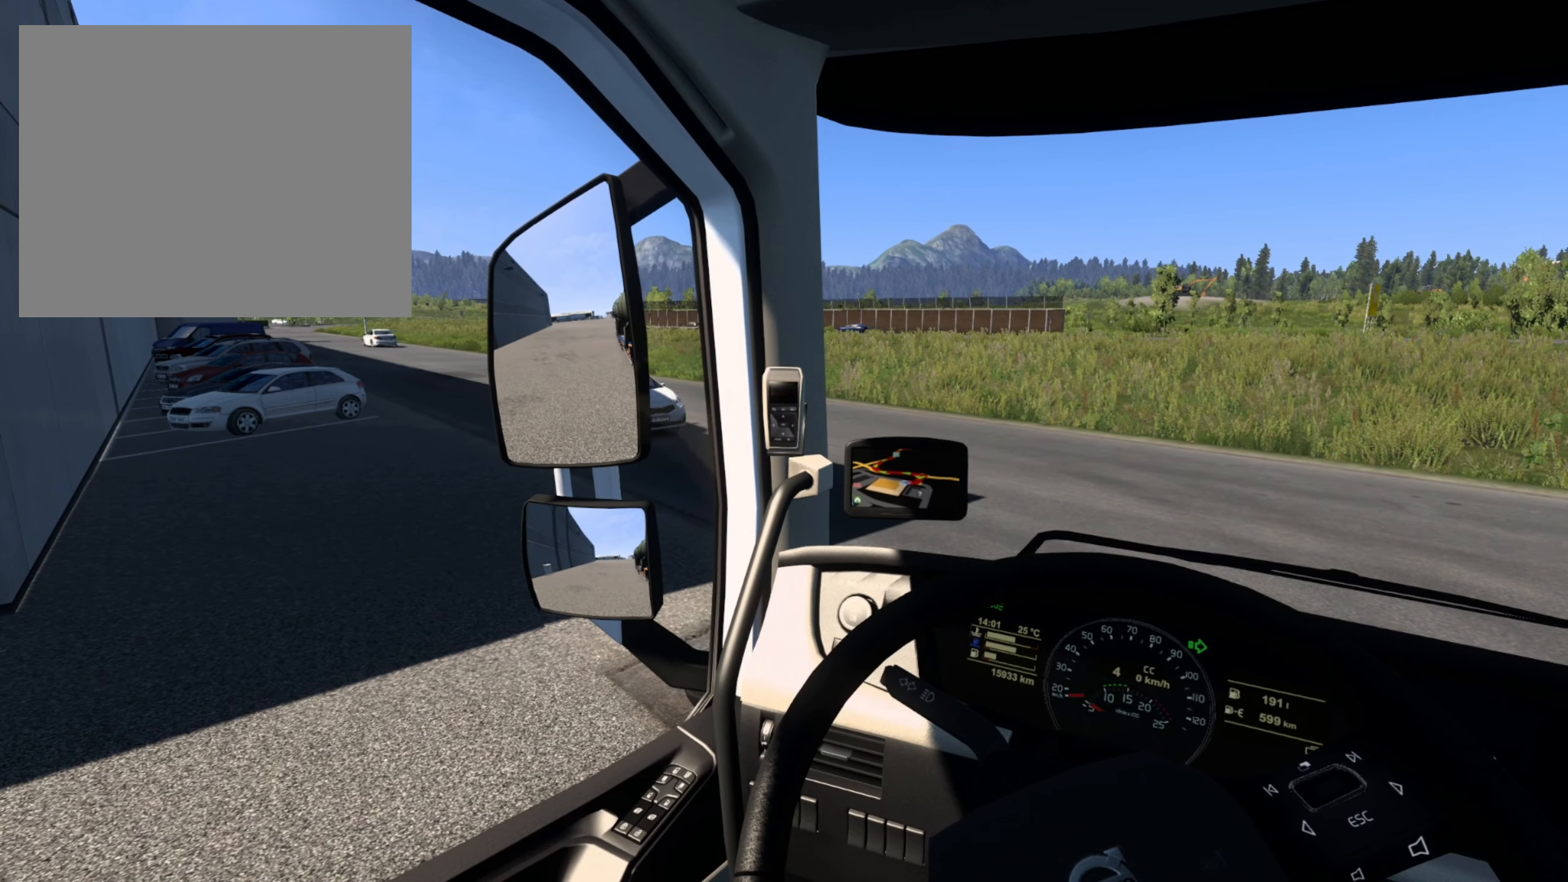
{"buttons": ["R2"], "left_stick": "center", "right_stick": "center", "events": [[400, "L2", "up"], [433, "R2", "down"]]}
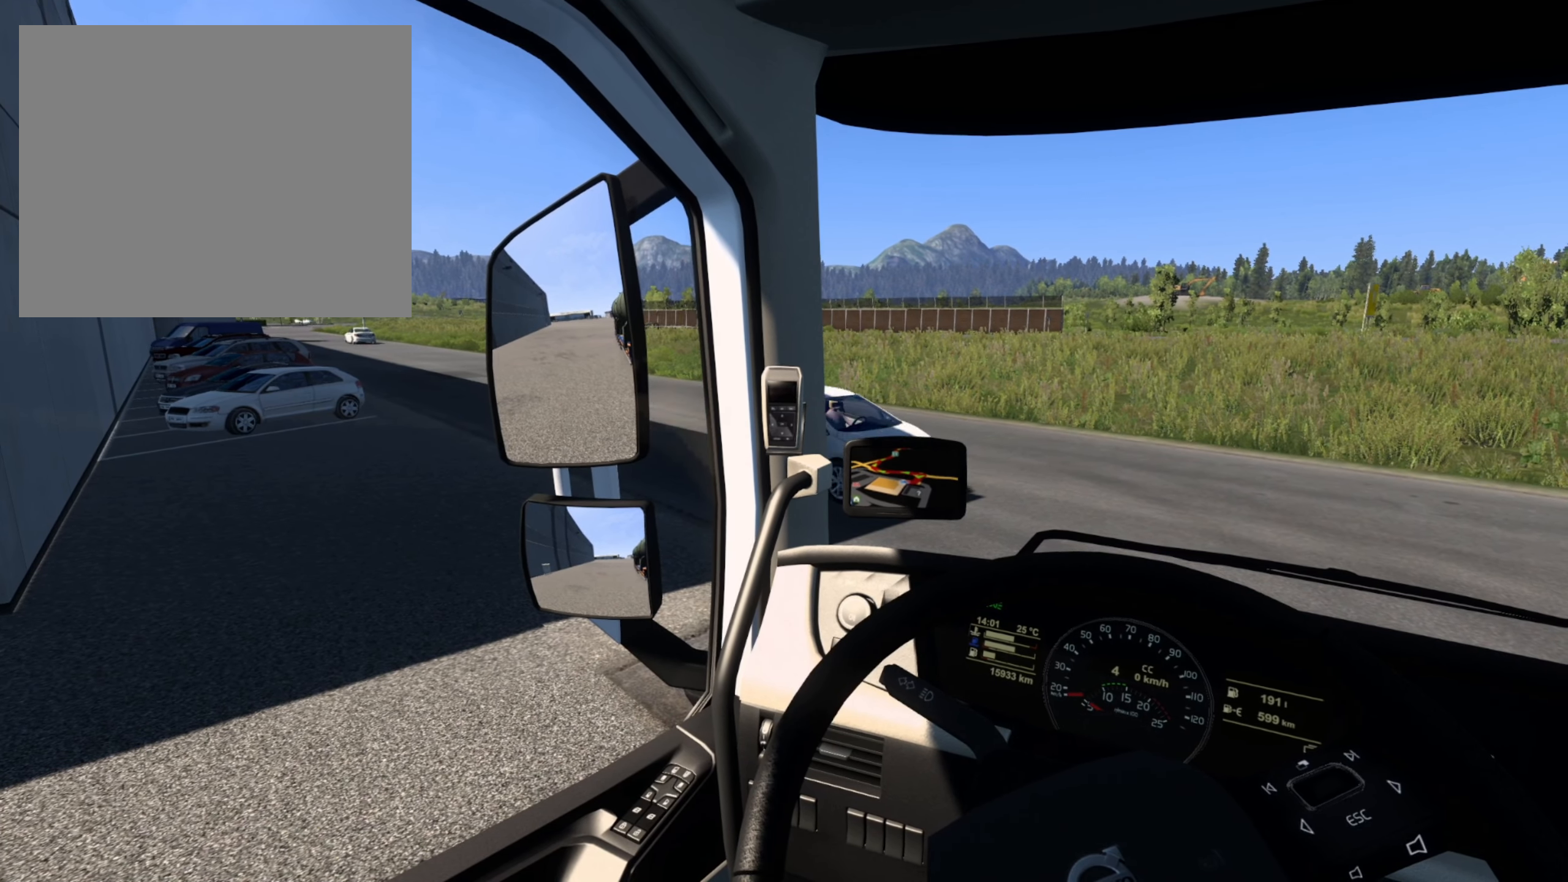
{"buttons": ["R2"], "left_stick": "center", "right_stick": "center", "events": []}
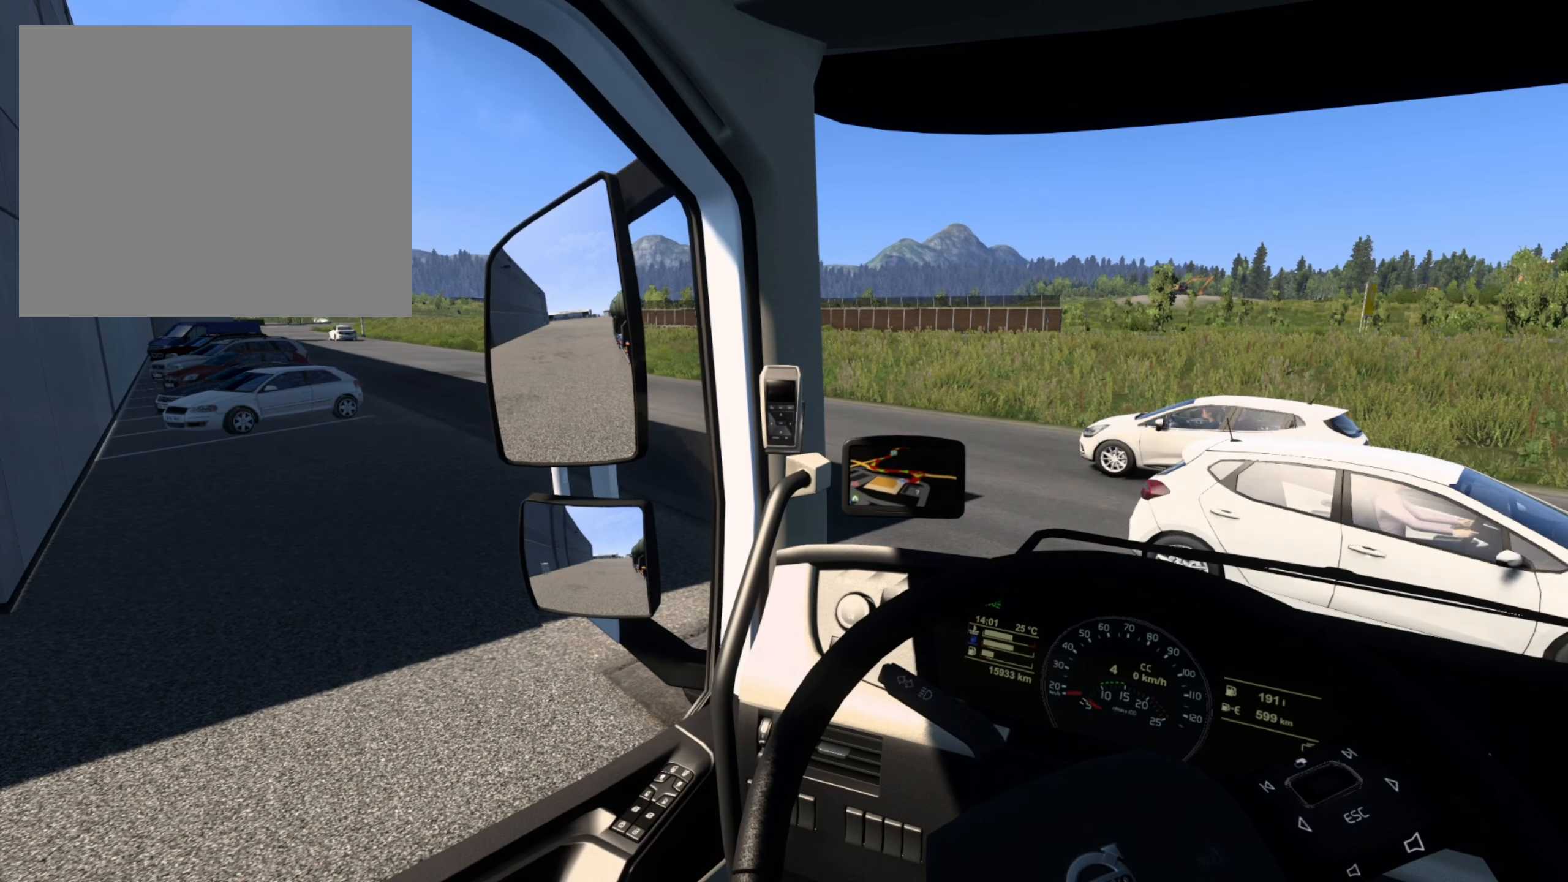
{"buttons": ["R2"], "left_stick": "left", "right_stick": "center"}
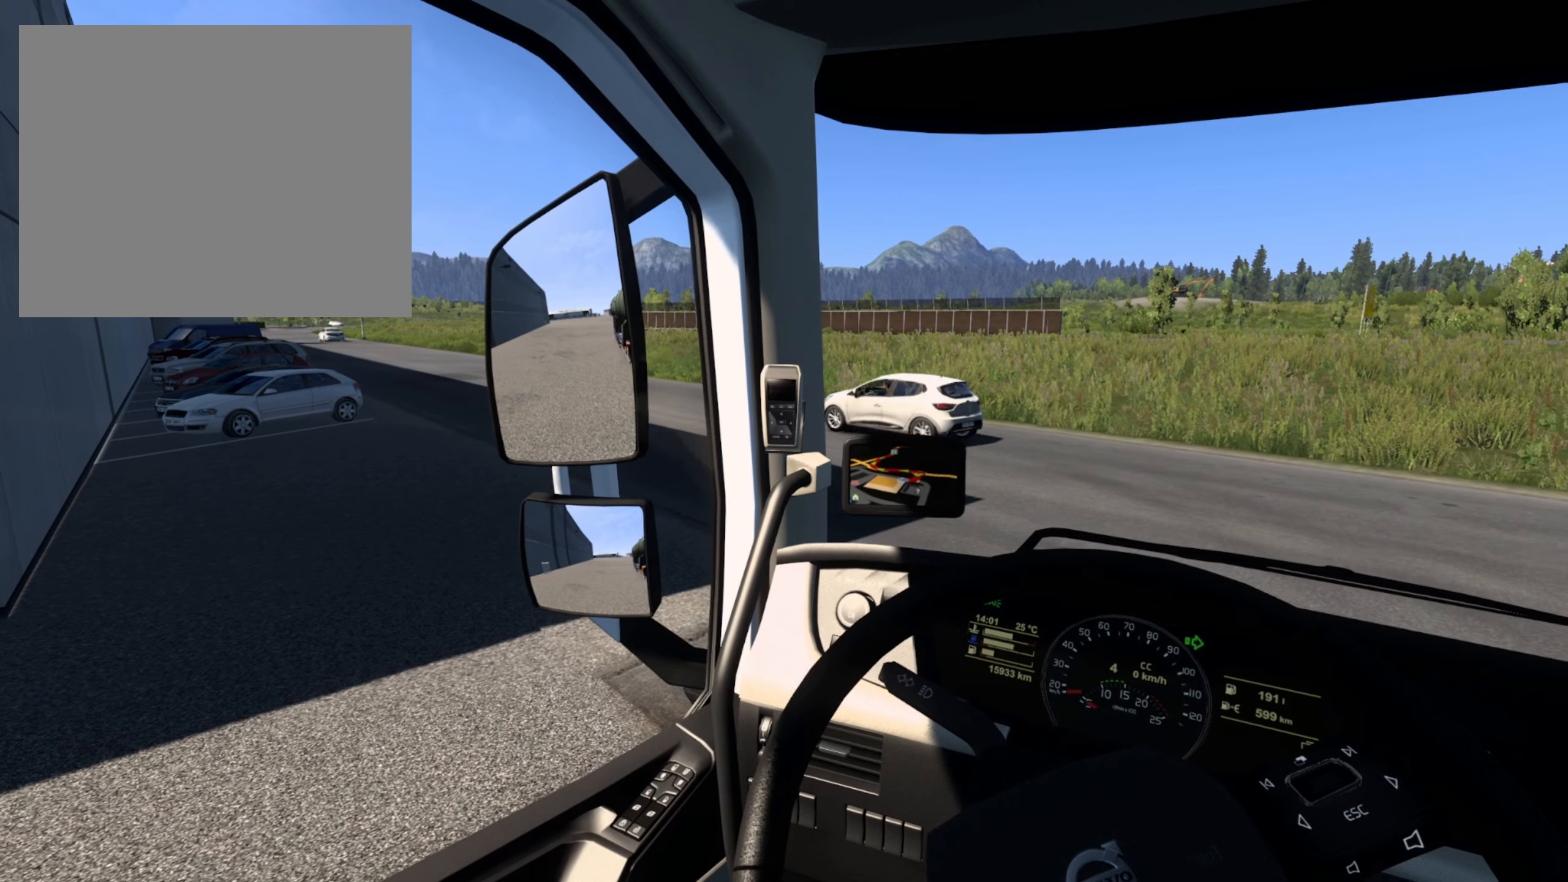
{"buttons": [], "left_stick": "center", "right_stick": "center", "events": [[17, "R2", "up"], [467, "left_stick", "center"]]}
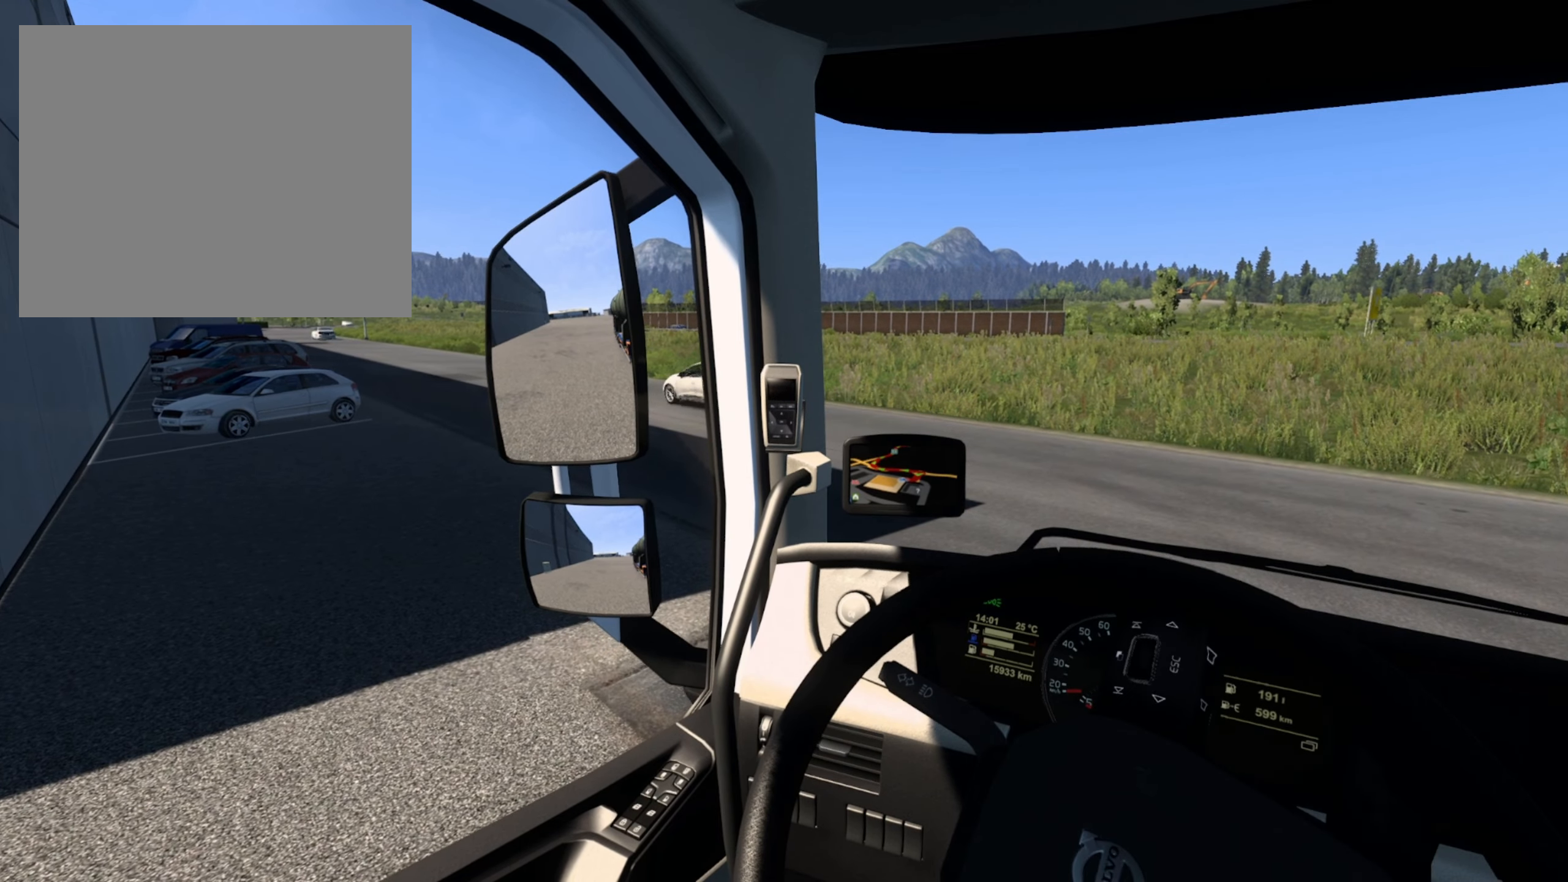
{"buttons": [], "left_stick": "center", "right_stick": "center", "events": []}
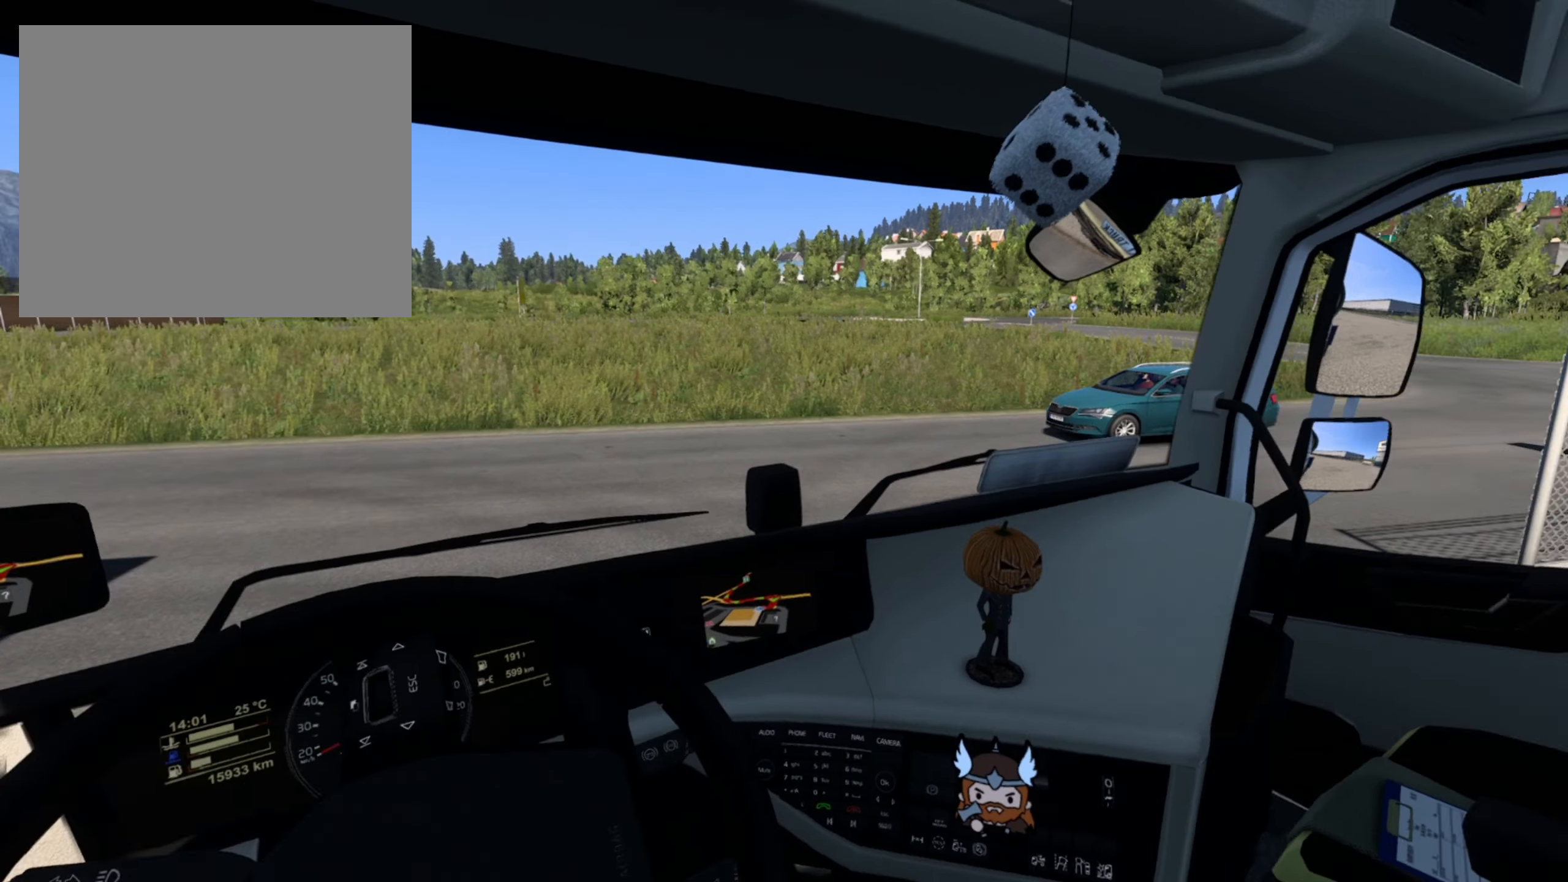
{"buttons": ["R2"], "left_stick": "center", "right_stick": "center", "events": [[67, "R2", "down"]]}
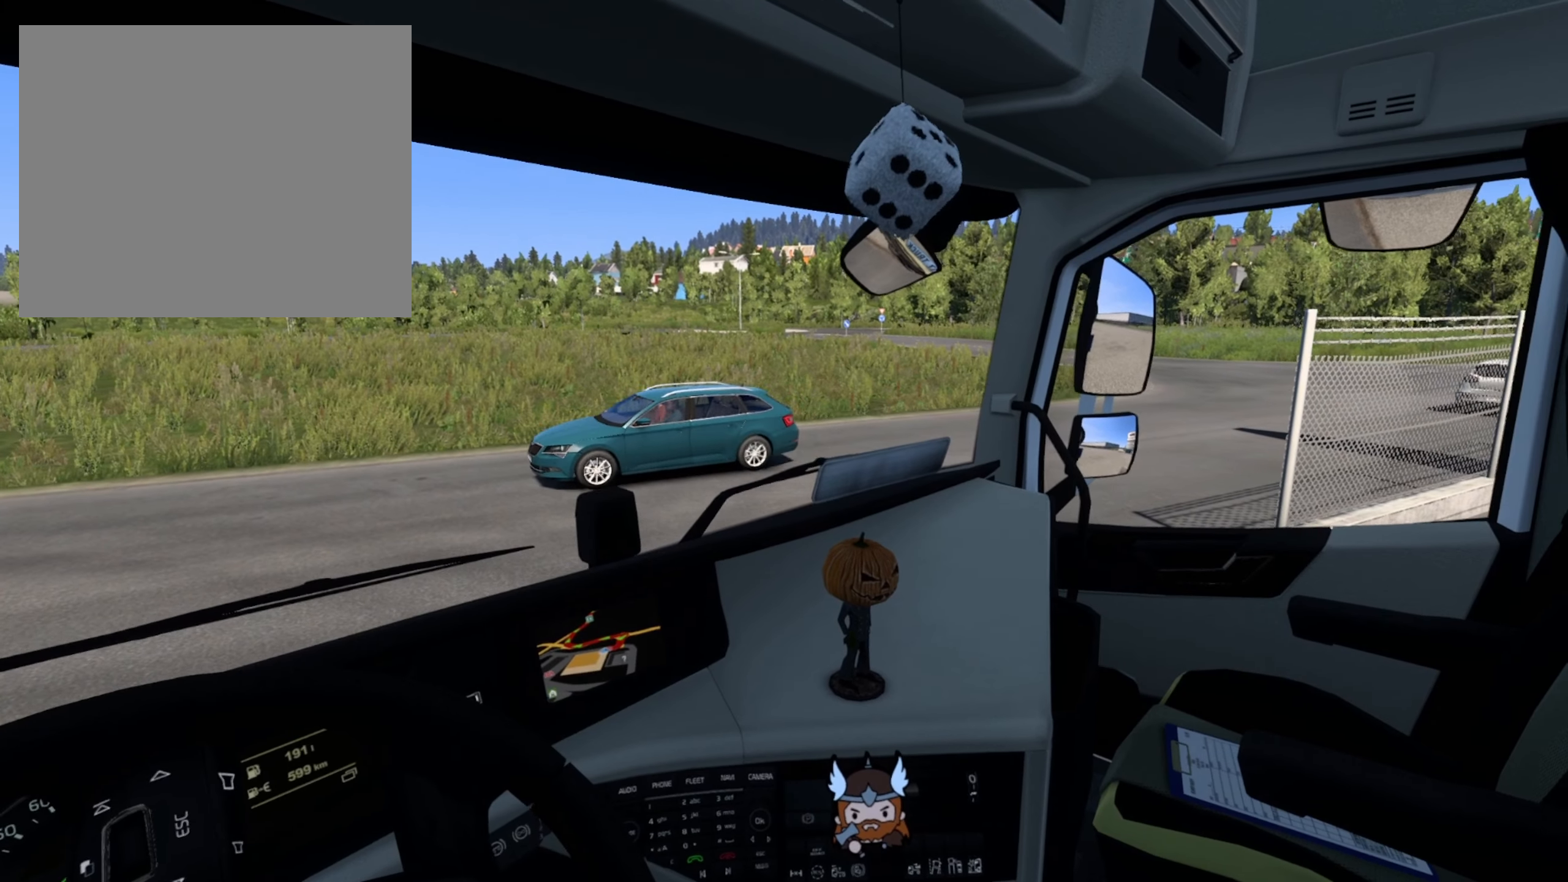
{"buttons": ["R2"], "left_stick": "center", "right_stick": "center", "events": []}
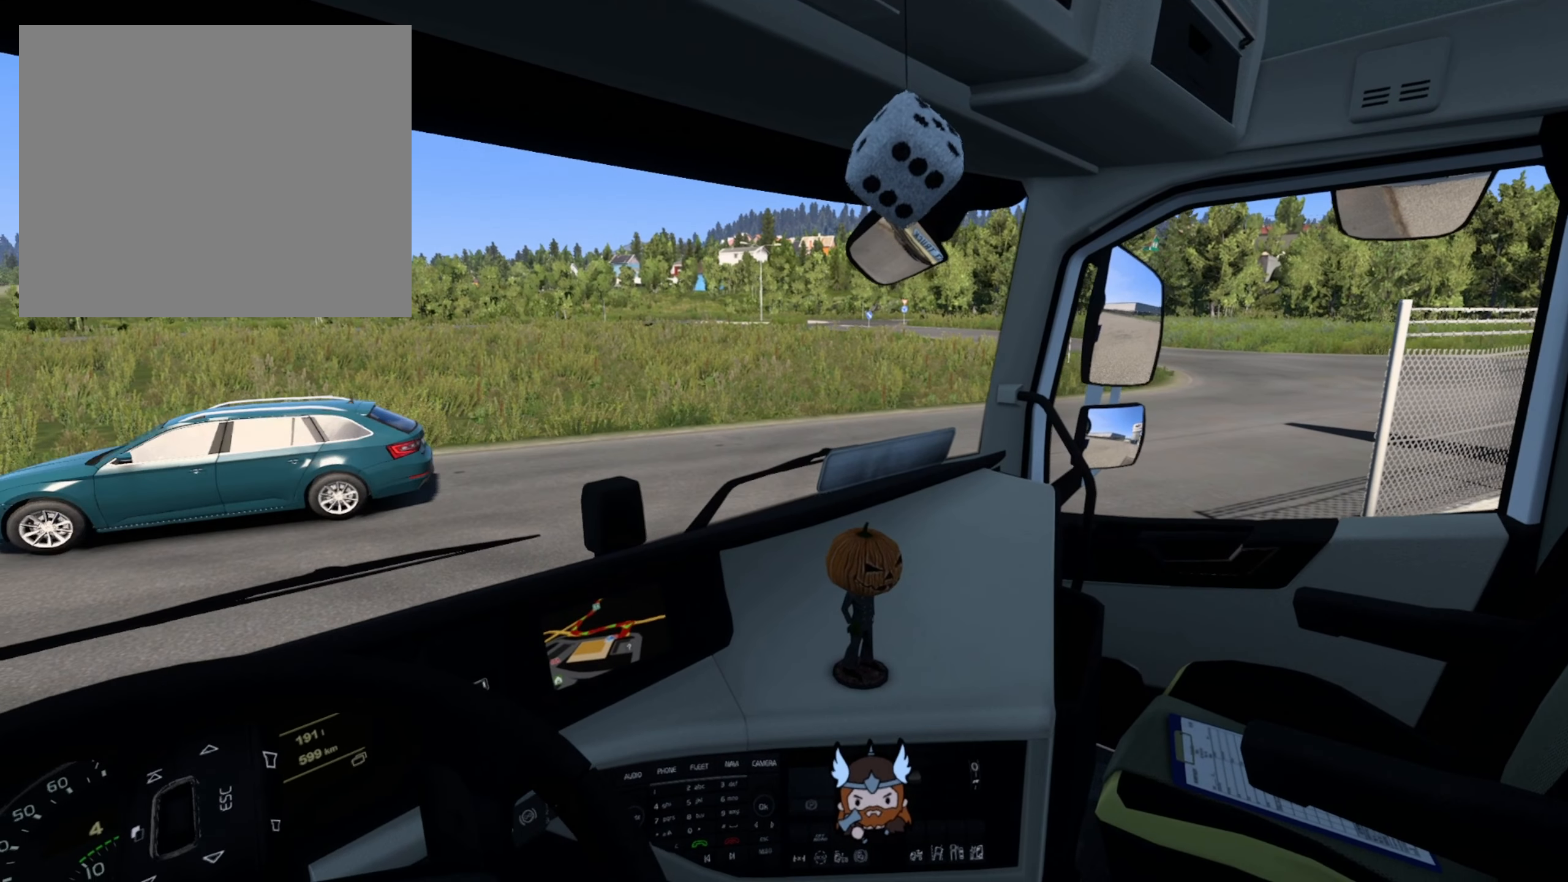
{"buttons": ["R2"], "left_stick": "center", "right_stick": "center", "events": []}
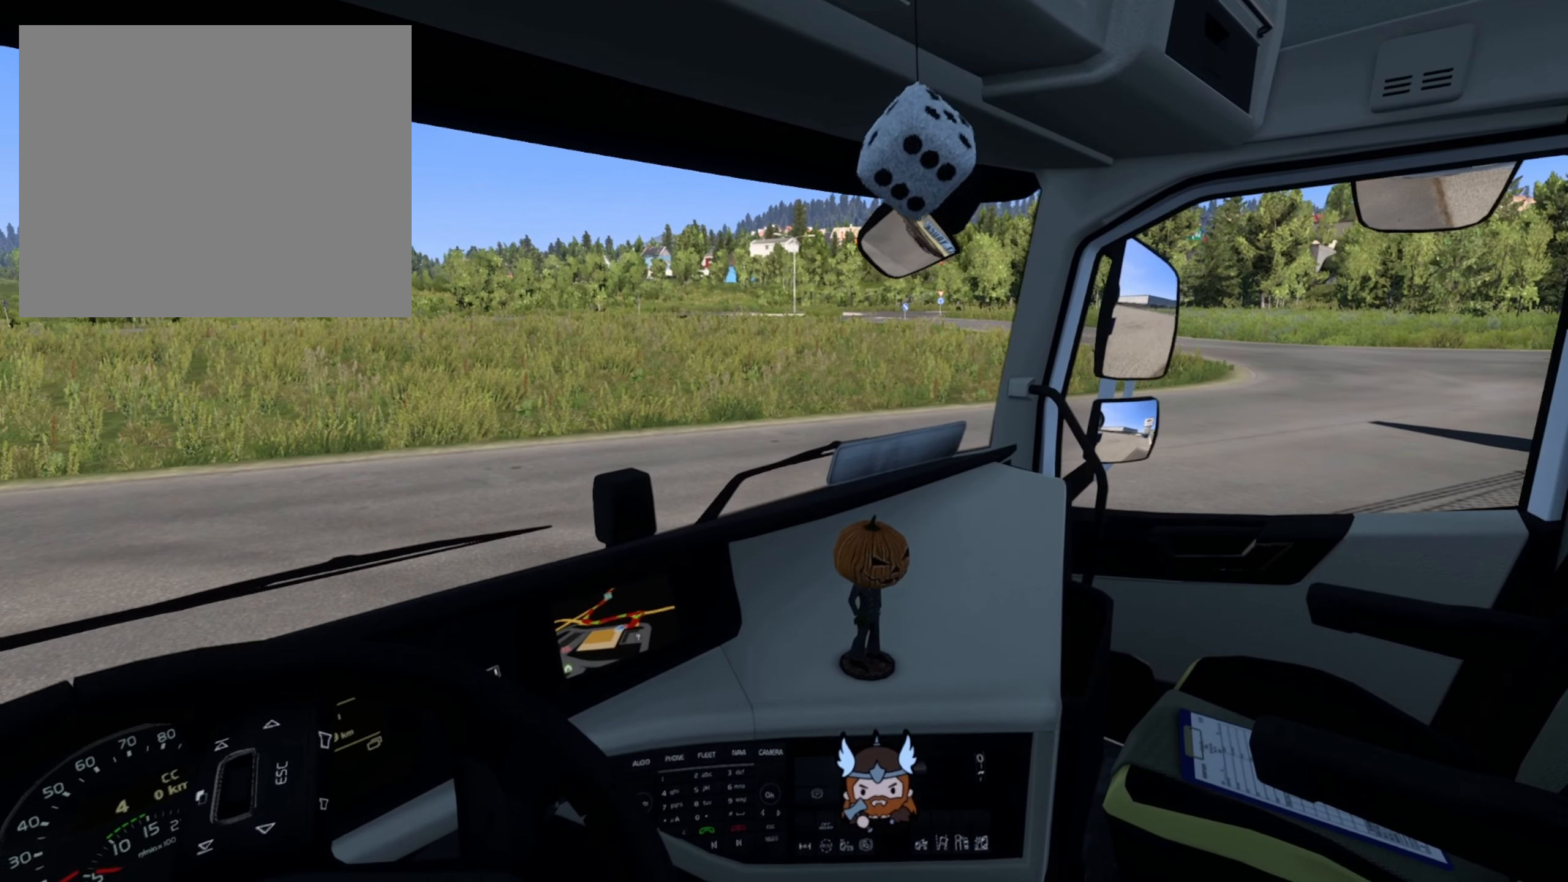
{"buttons": ["R2"], "left_stick": "center", "right_stick": "center", "events": []}
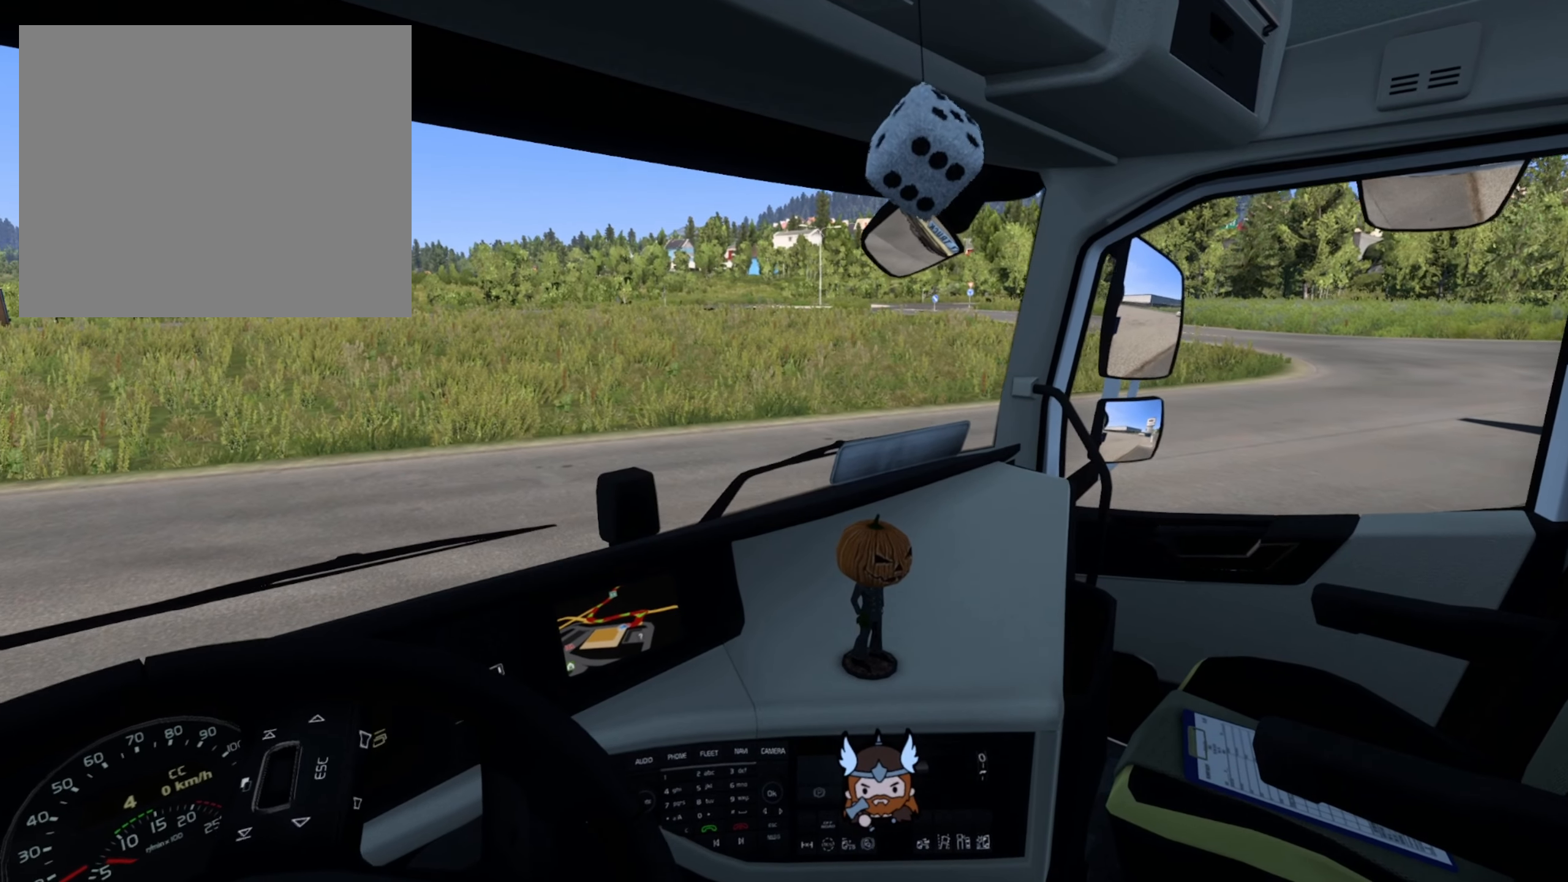
{"buttons": [], "left_stick": "center", "right_stick": "center", "events": [[267, "R2", "up"]]}
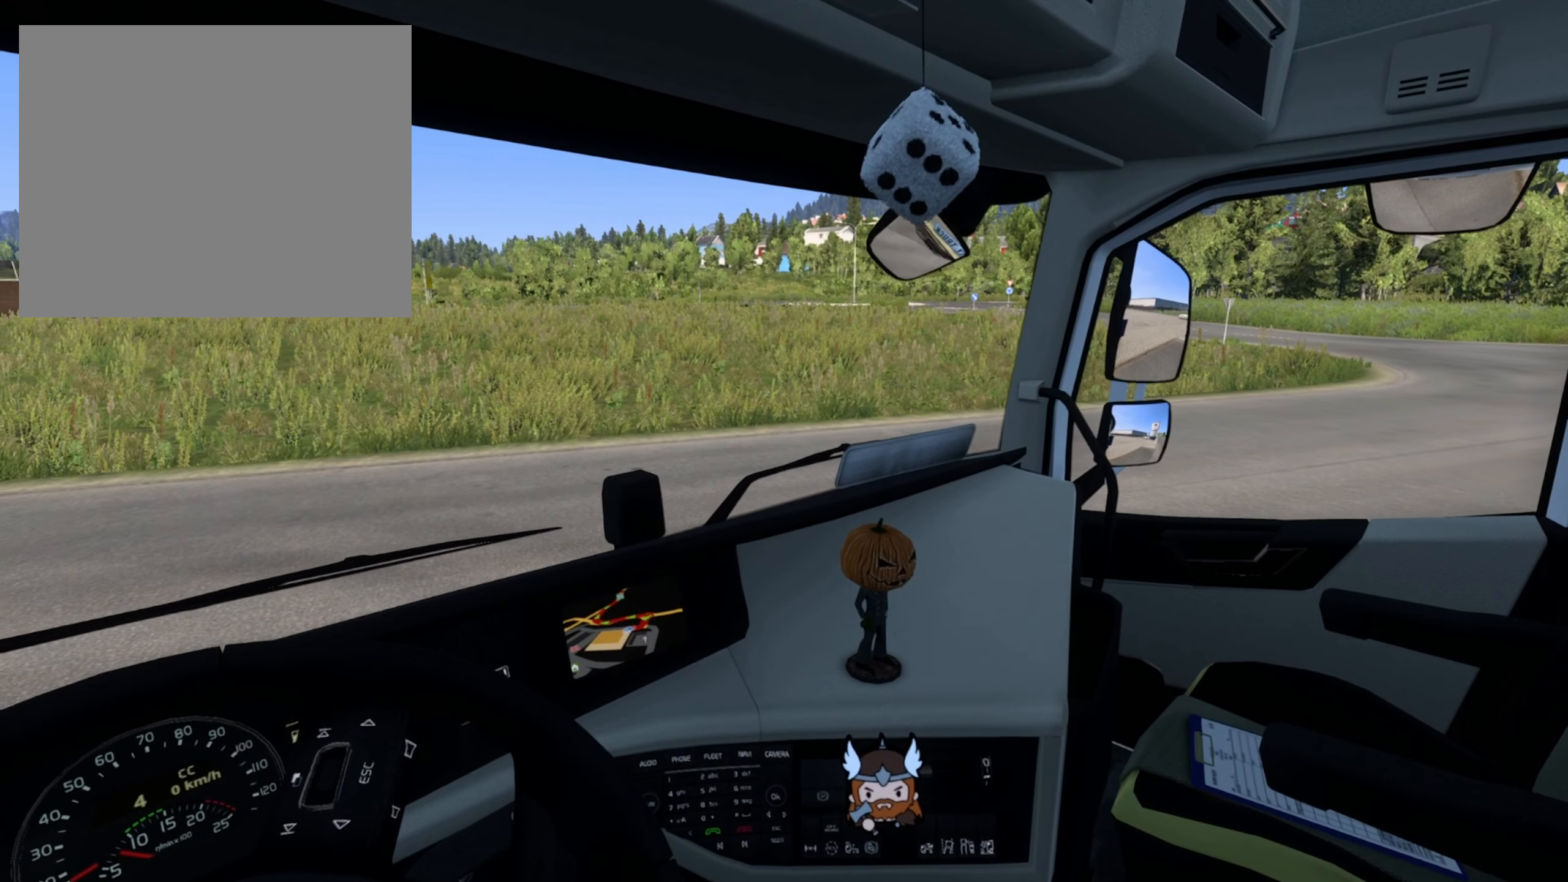
{"buttons": [], "left_stick": "right", "right_stick": "center", "events": [[100, "left_stick", "right"]]}
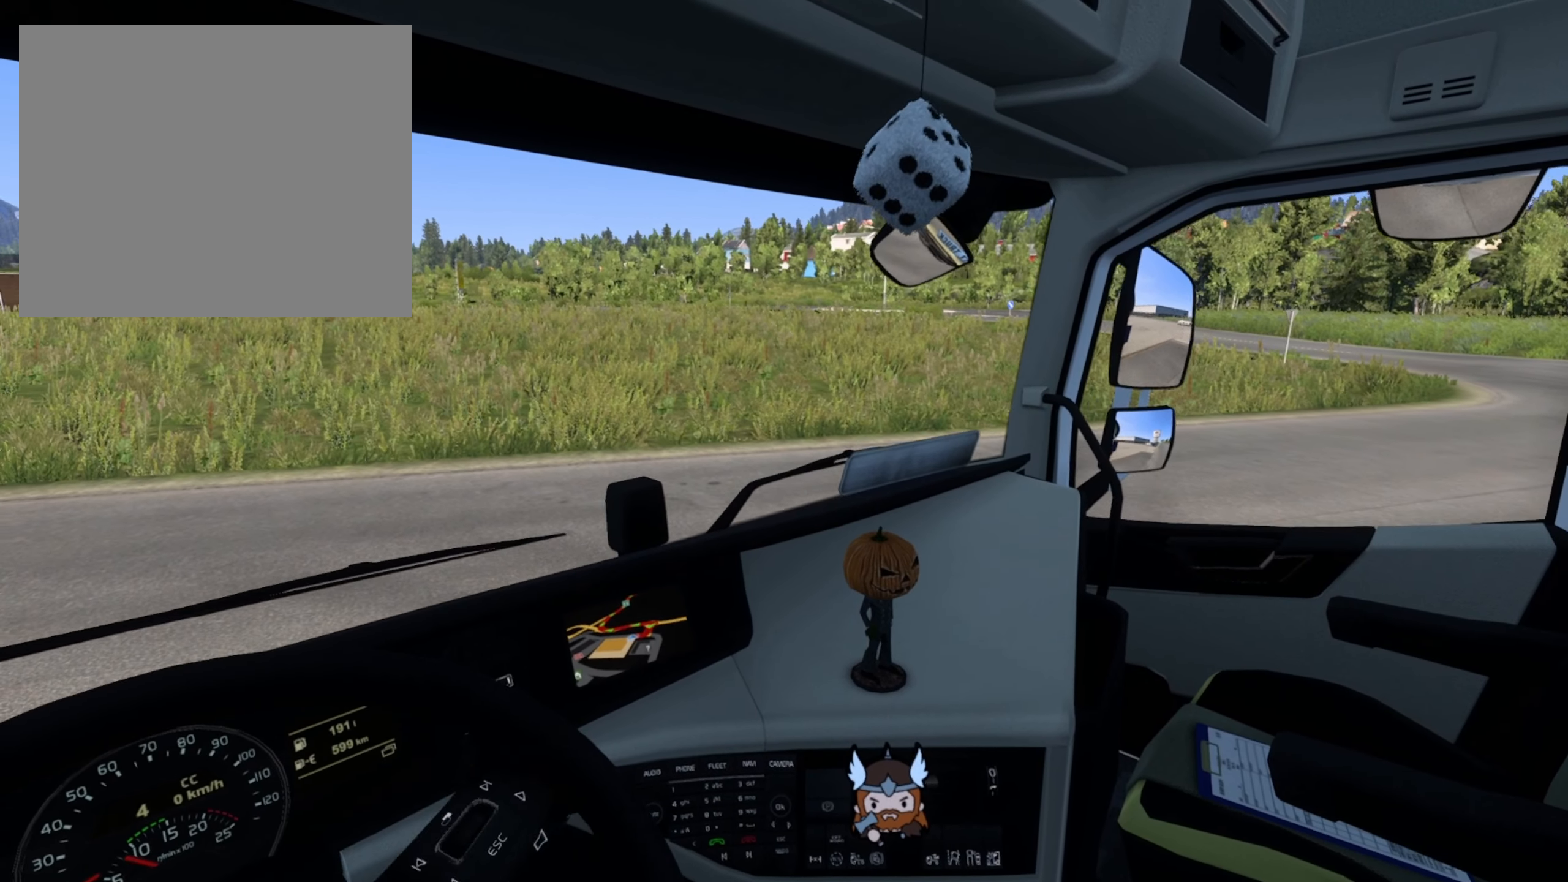
{"buttons": [], "left_stick": "right", "right_stick": "center", "events": []}
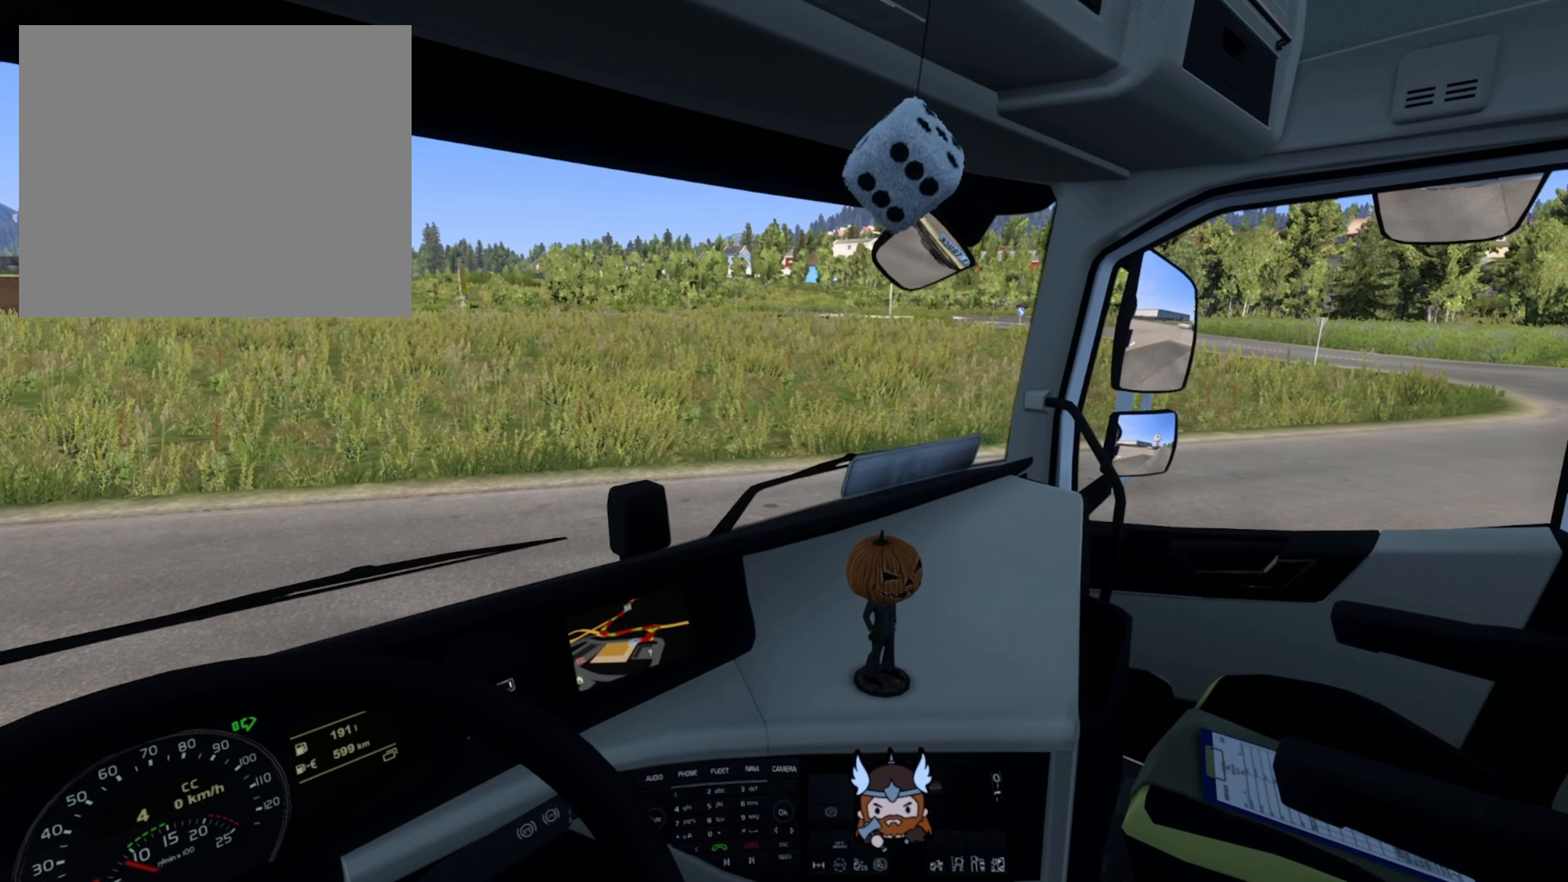
{"buttons": [], "left_stick": "right", "right_stick": "center", "events": []}
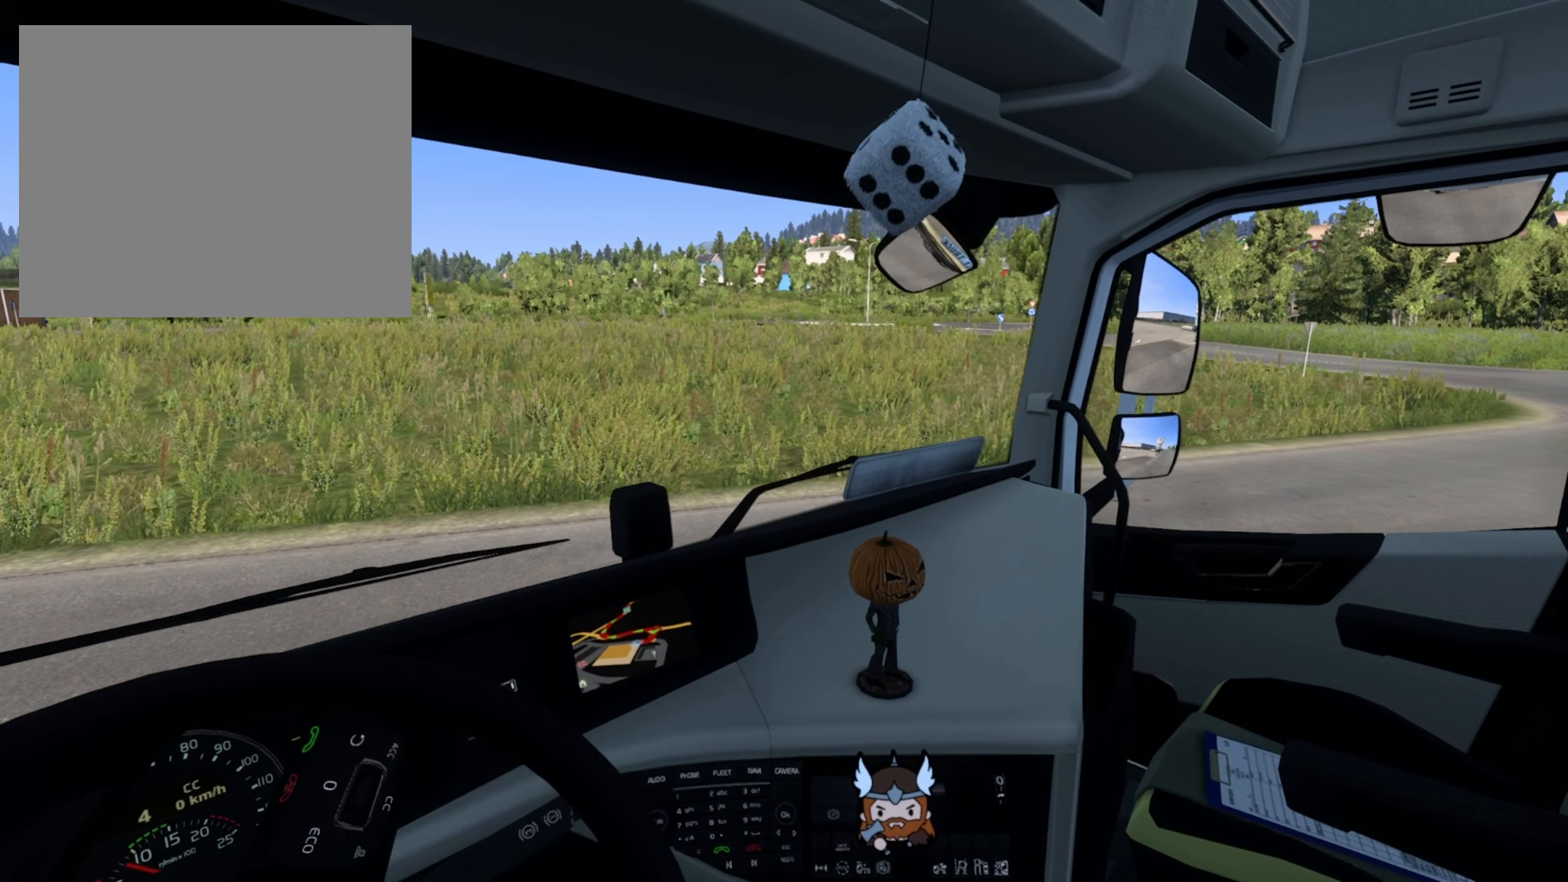
{"buttons": [], "left_stick": "right", "right_stick": "center", "events": []}
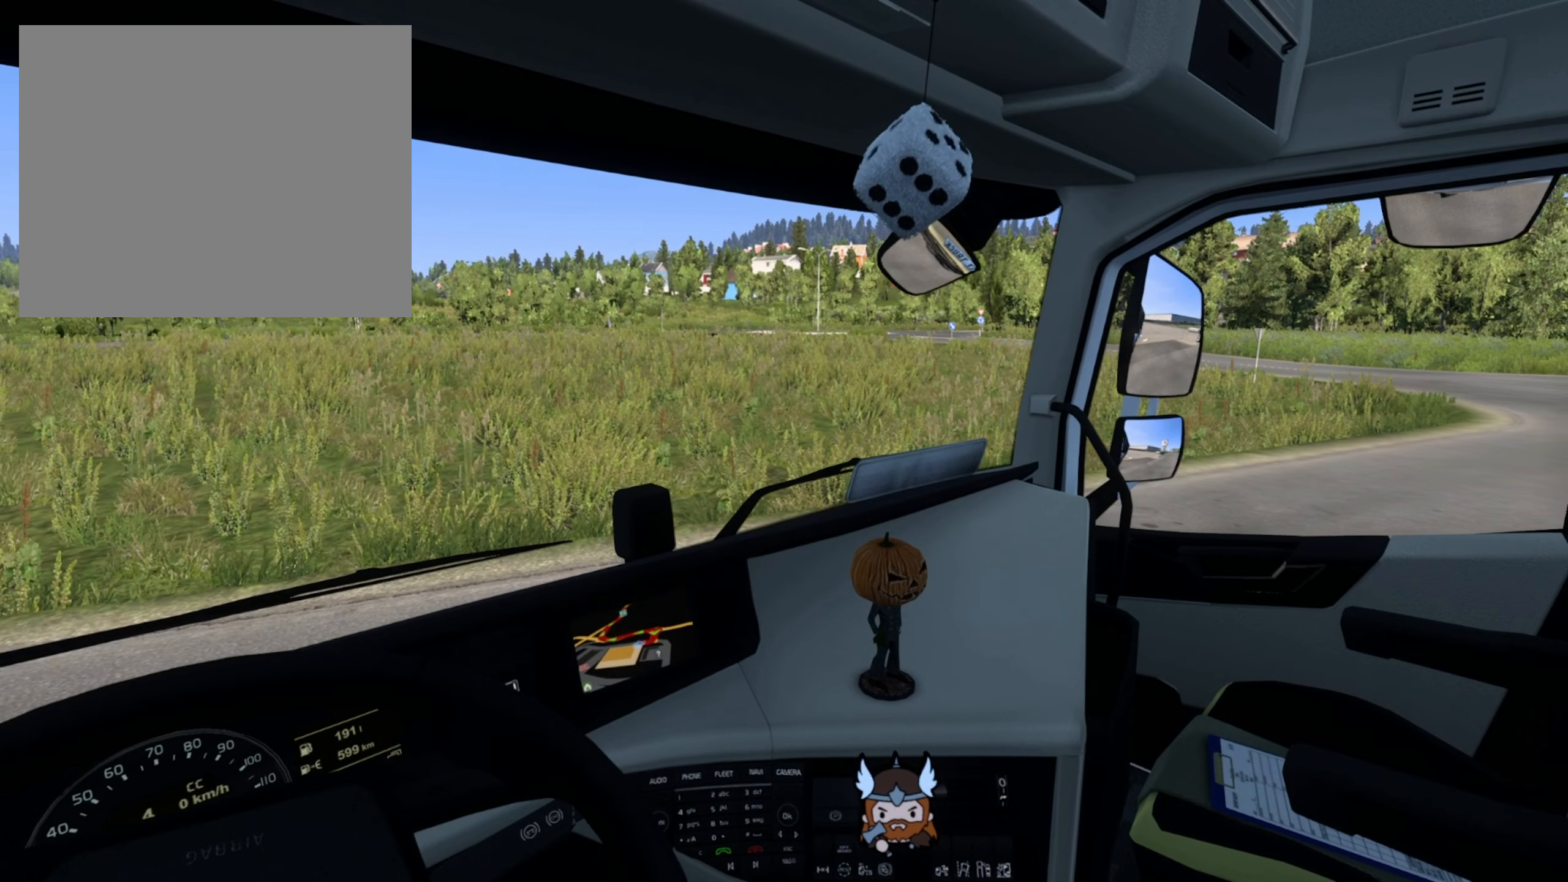
{"buttons": [], "left_stick": "right", "right_stick": "center", "events": []}
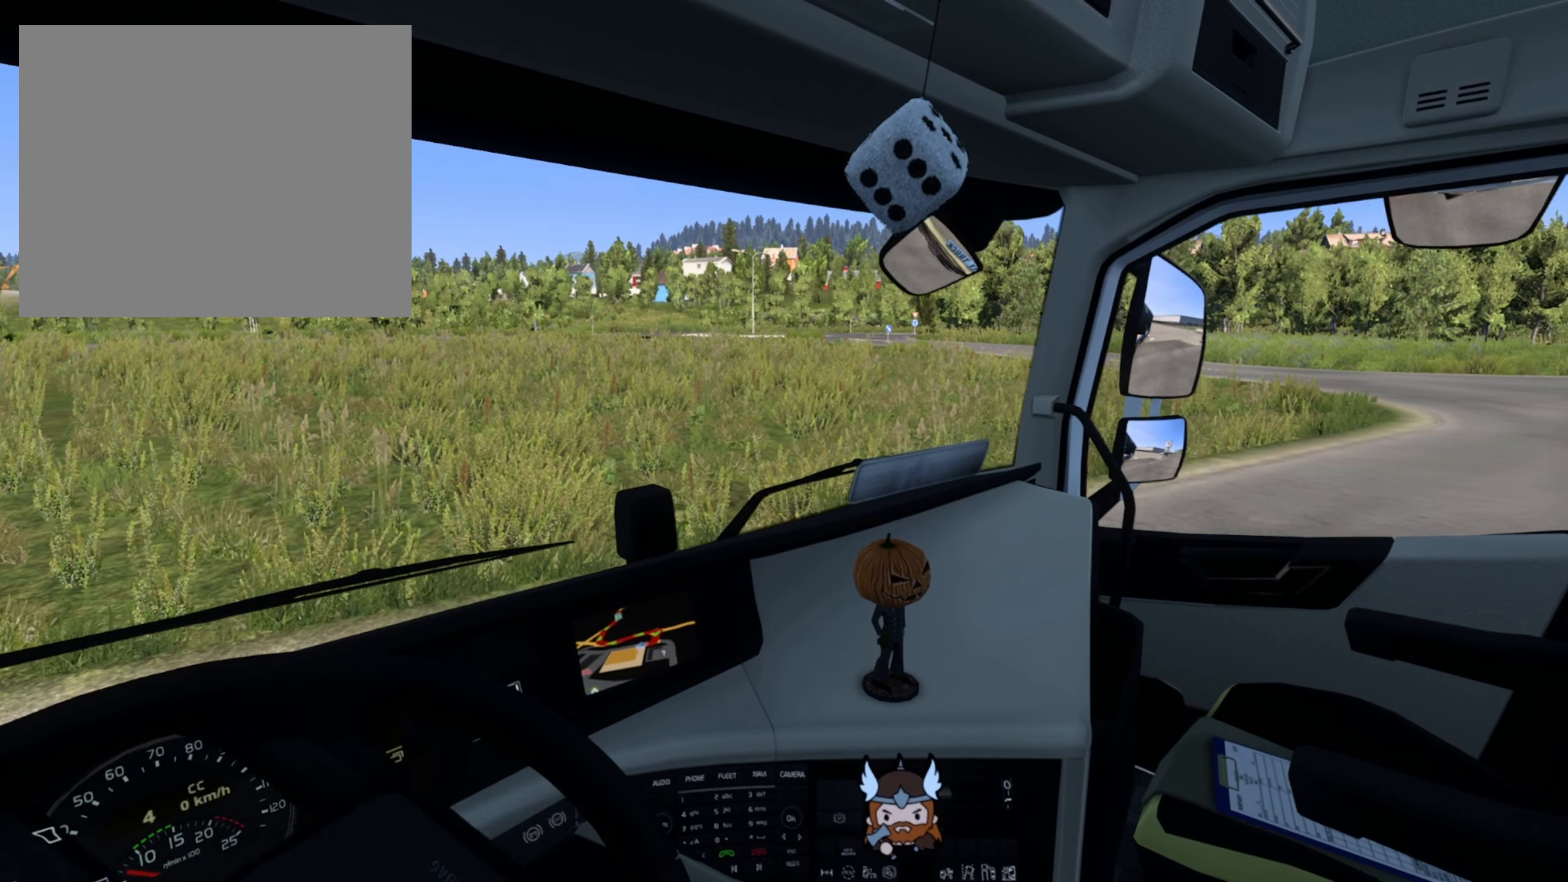
{"buttons": [], "left_stick": "right", "right_stick": "center", "events": []}
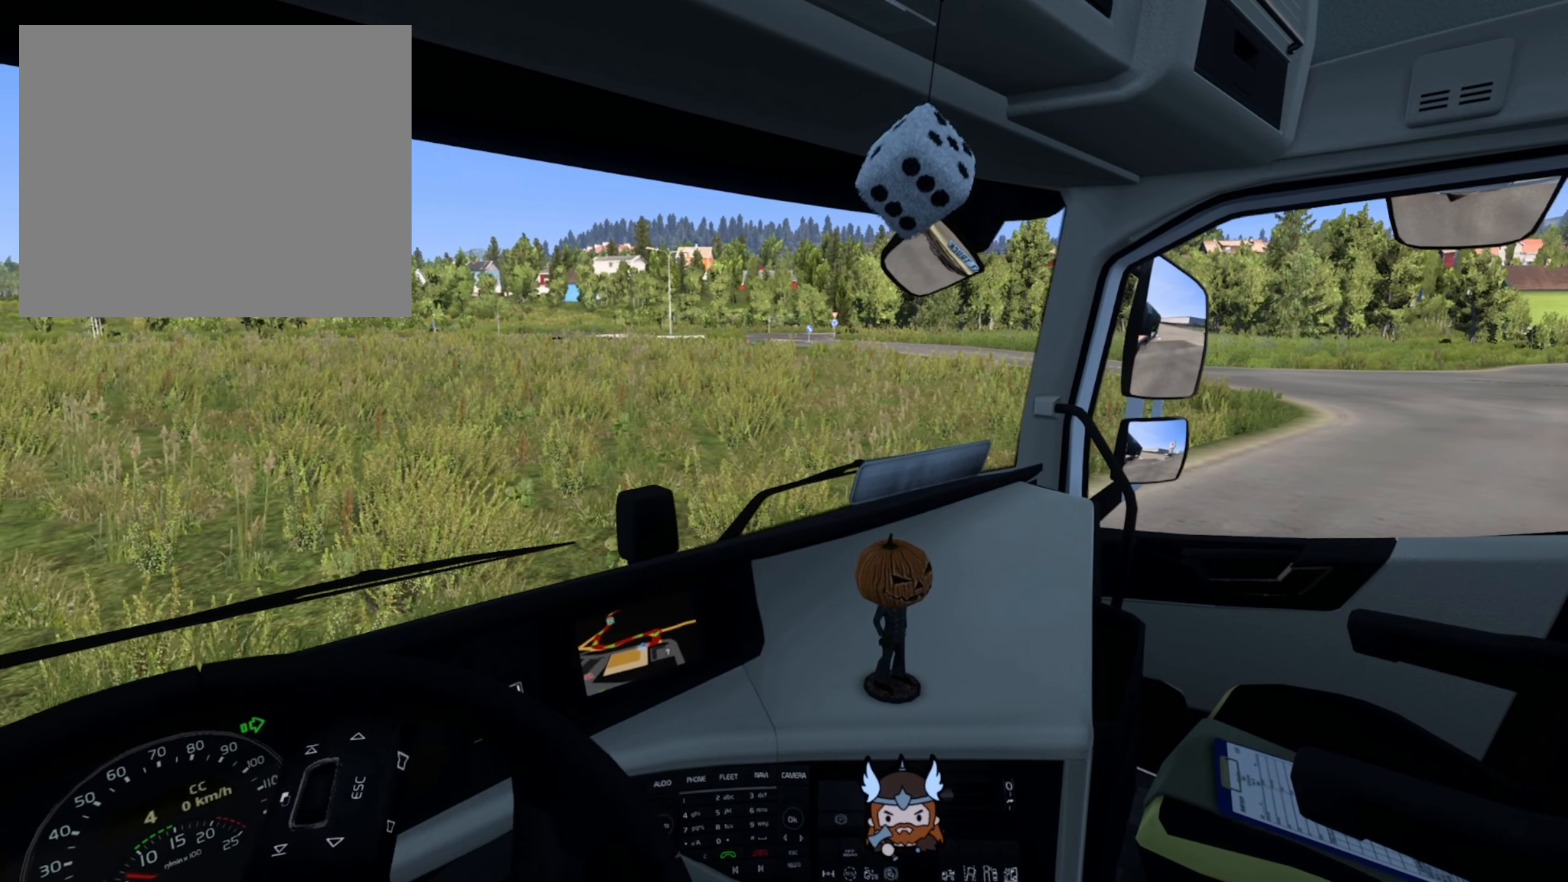
{"buttons": ["R2"], "left_stick": "right", "right_stick": "center", "events": [[234, "R2", "down"]]}
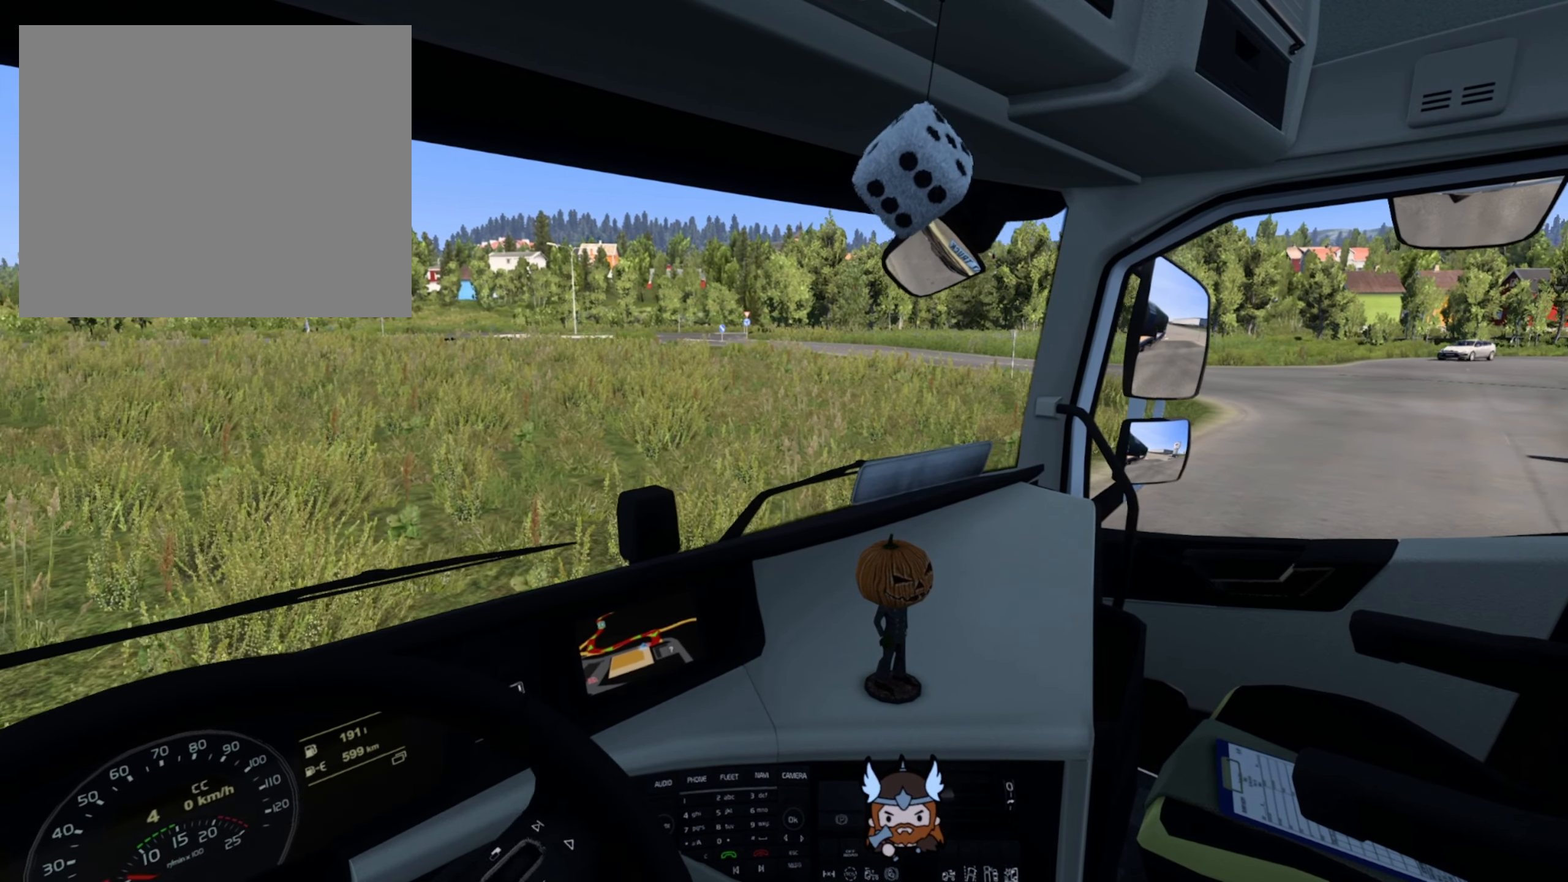
{"buttons": ["R2"], "left_stick": "right", "right_stick": "center", "events": [[17, "R2", "up"], [250, "R2", "down"]]}
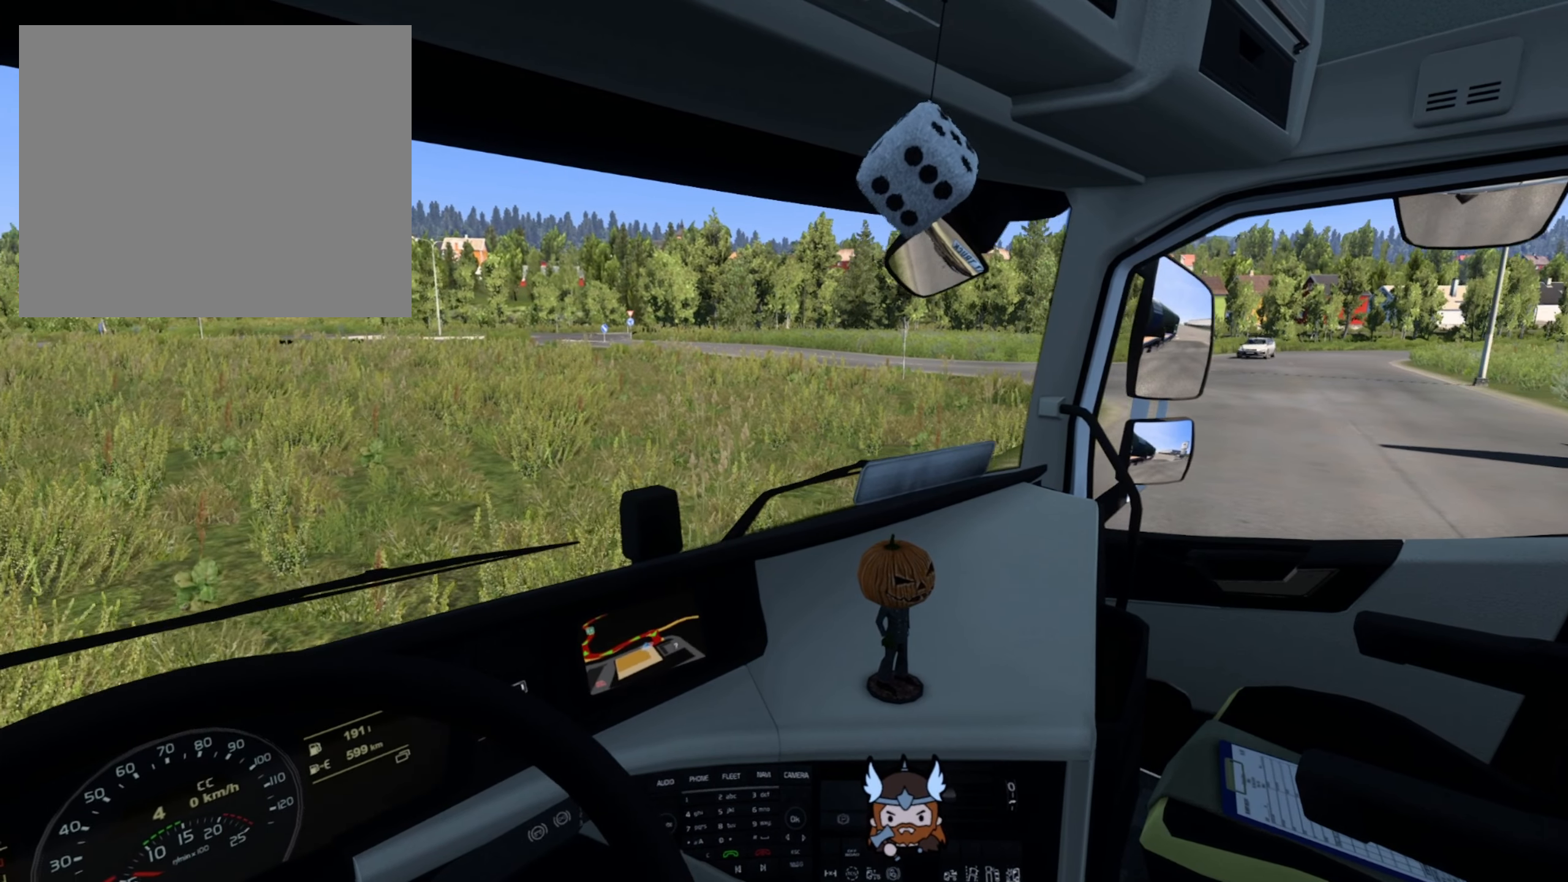
{"buttons": [], "left_stick": "right", "right_stick": "center", "events": [[17, "left_stick", "center"], [284, "R2", "up"], [317, "left_stick", "right"]]}
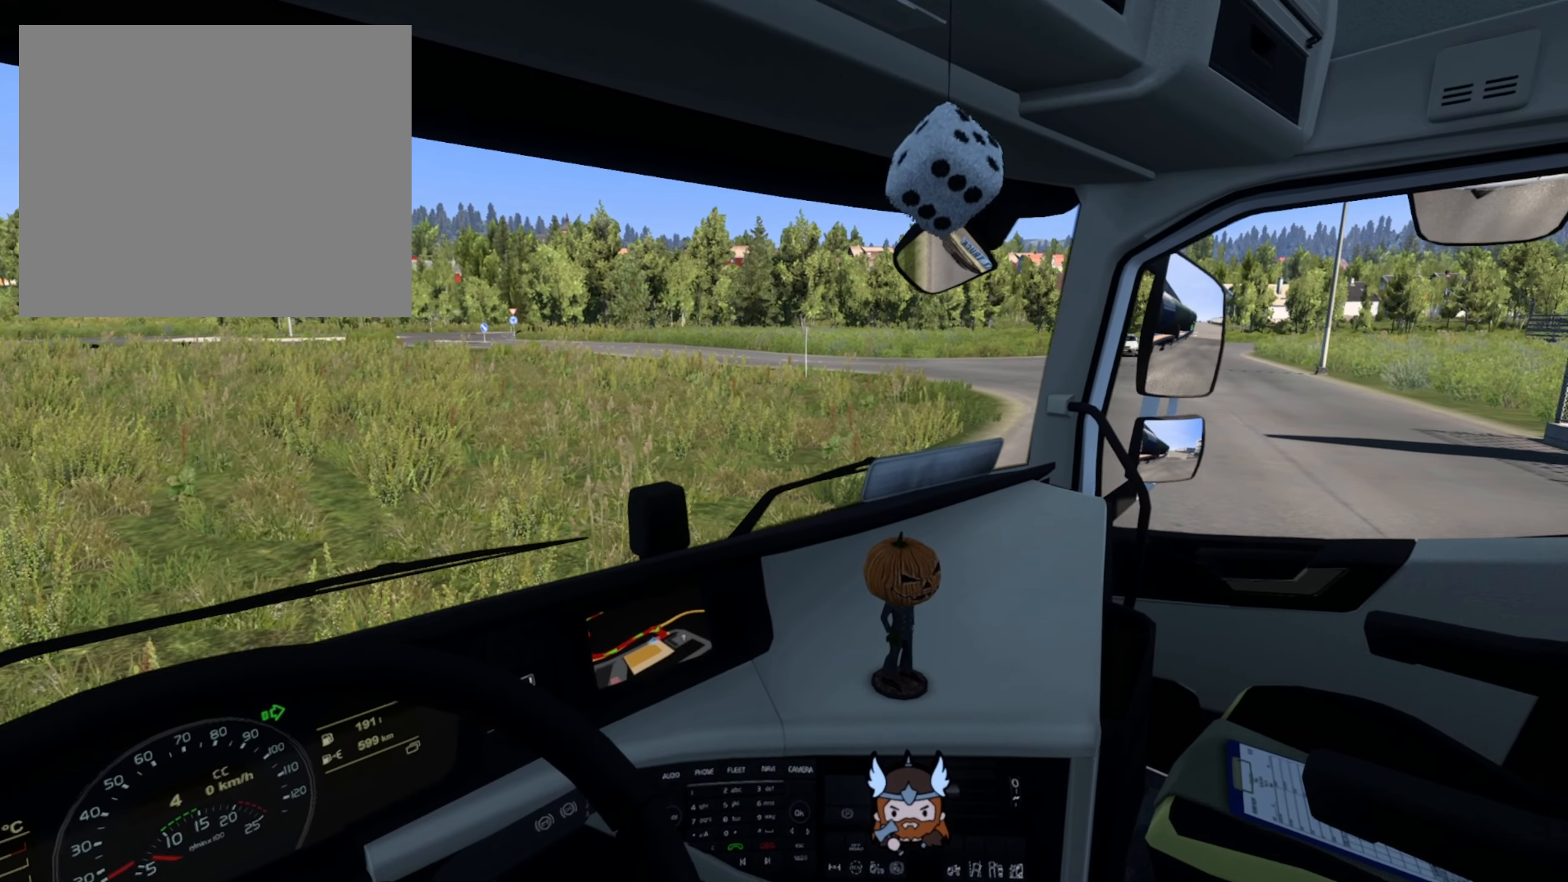
{"buttons": [], "left_stick": "right", "right_stick": "center", "events": []}
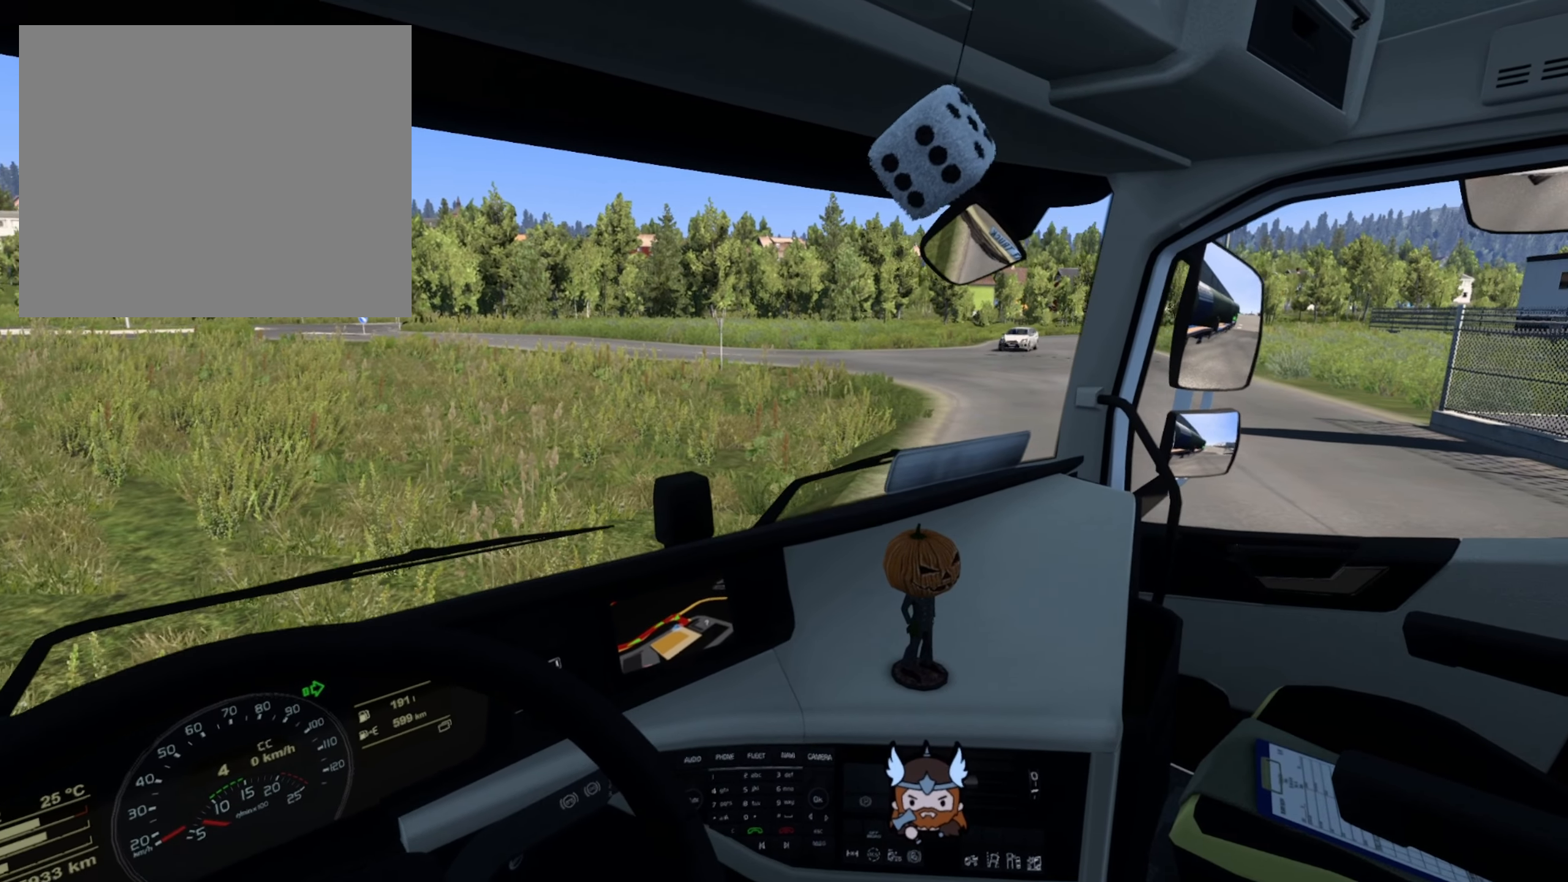
{"buttons": ["R2"], "left_stick": "right", "right_stick": "center", "events": [[234, "R2", "down"]]}
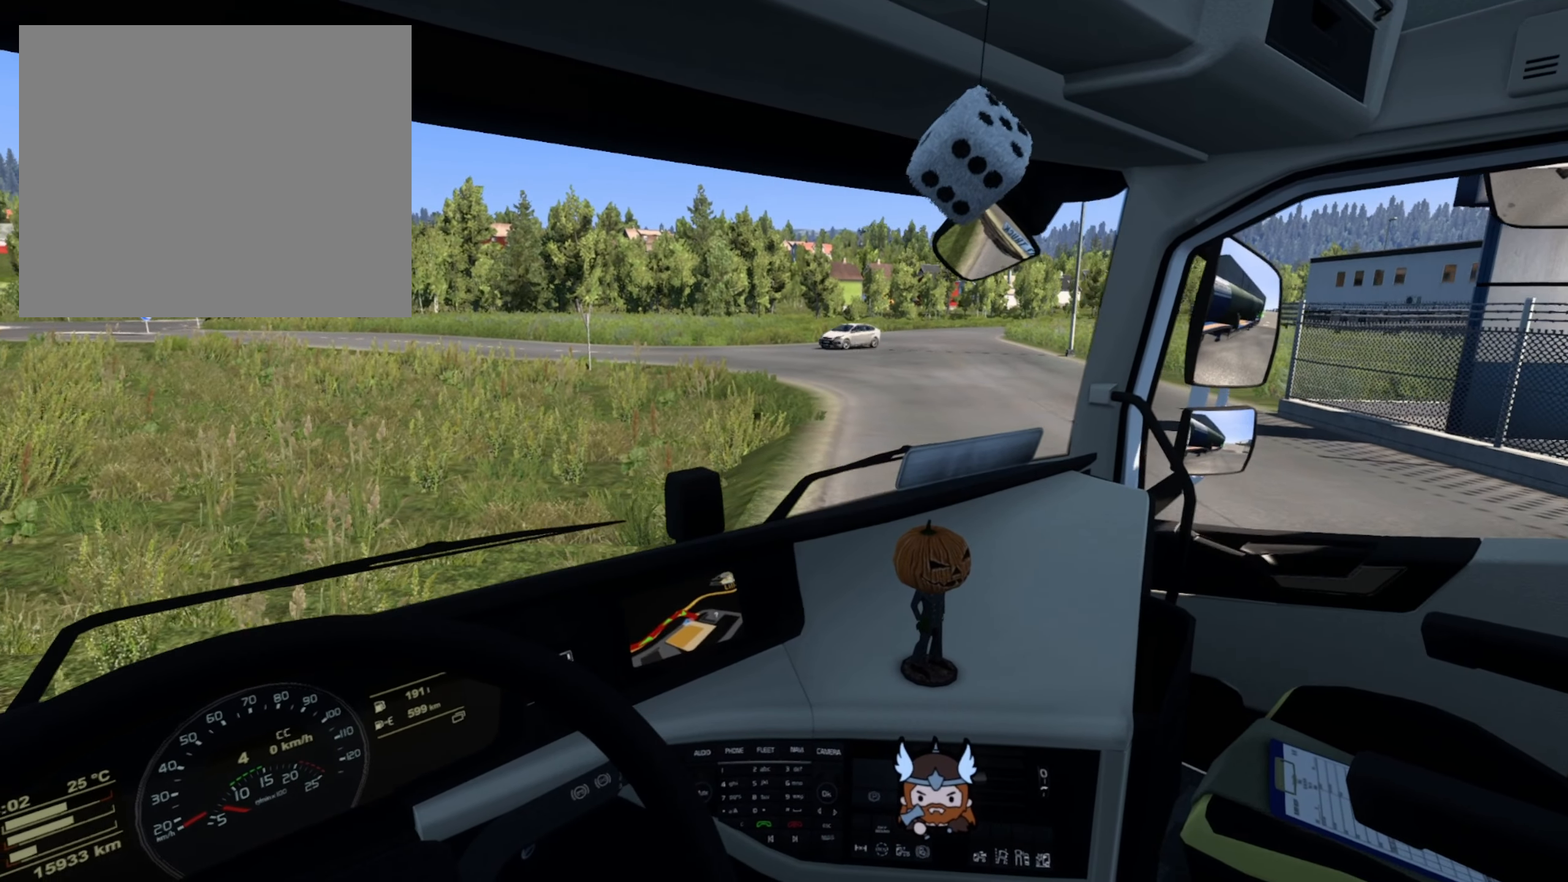
{"buttons": ["R2"], "left_stick": "center", "right_stick": "center", "events": [[117, "left_stick", "center"]]}
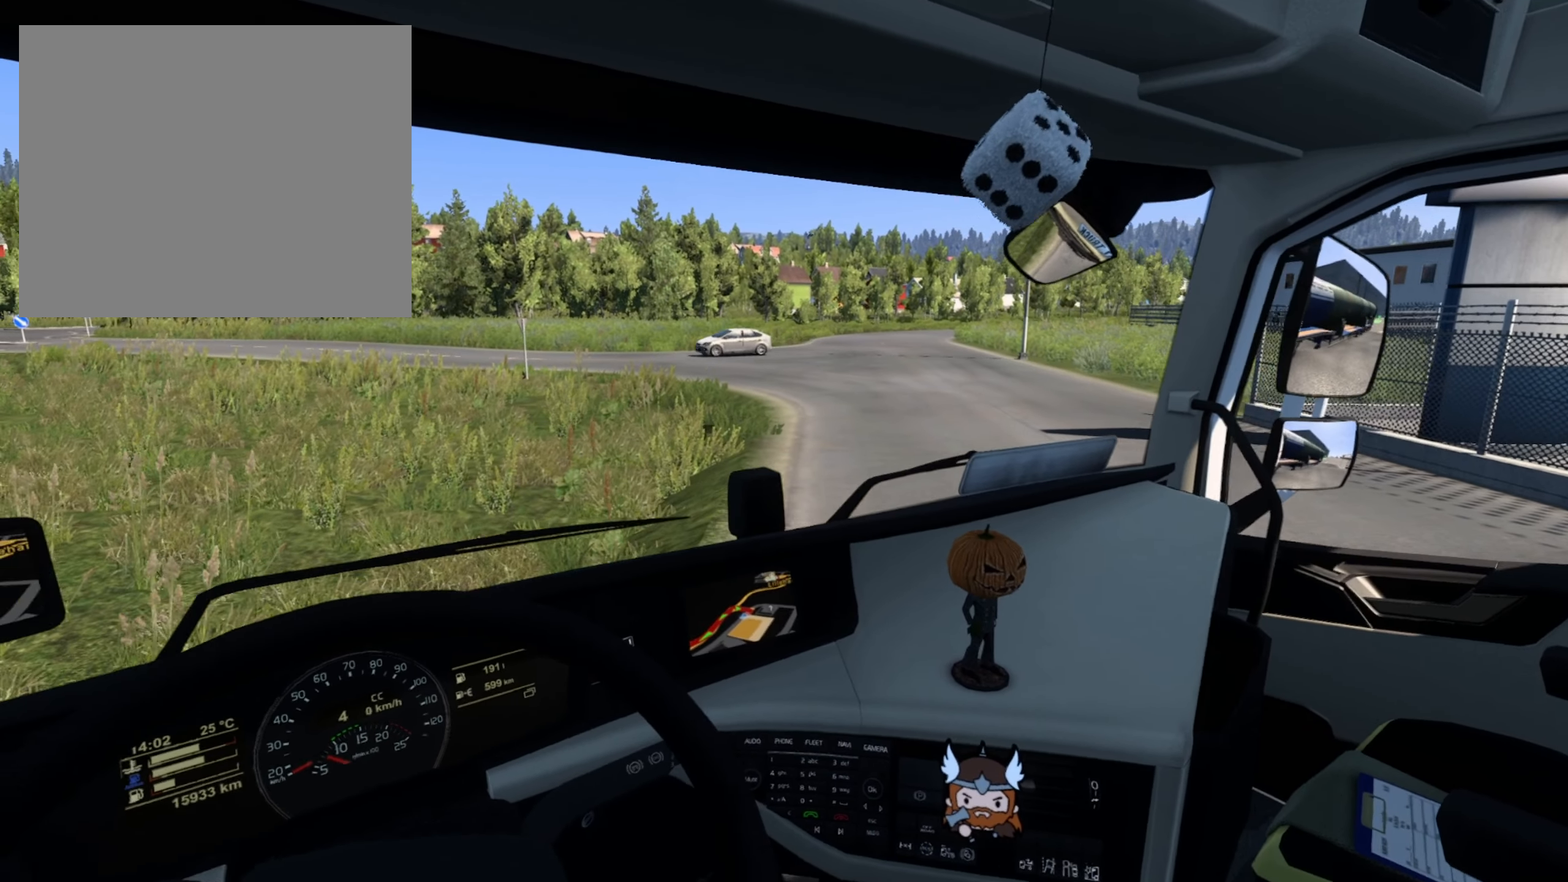
{"buttons": ["R2"], "left_stick": "center", "right_stick": "center", "events": []}
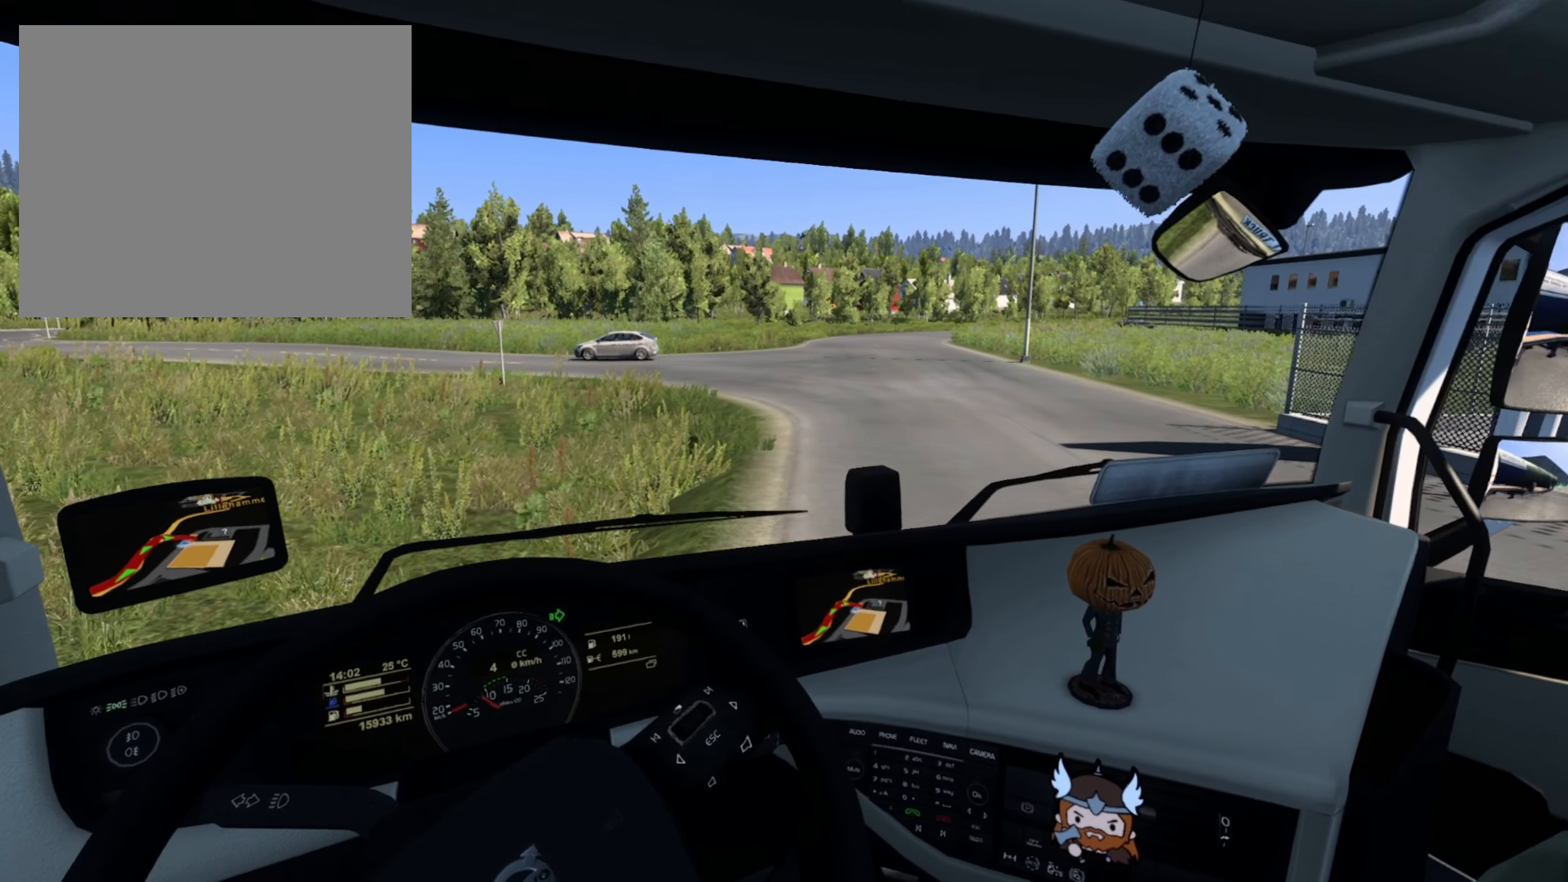
{"buttons": ["R2"], "left_stick": "left", "right_stick": "center", "events": [[84, "left_stick", "left"]]}
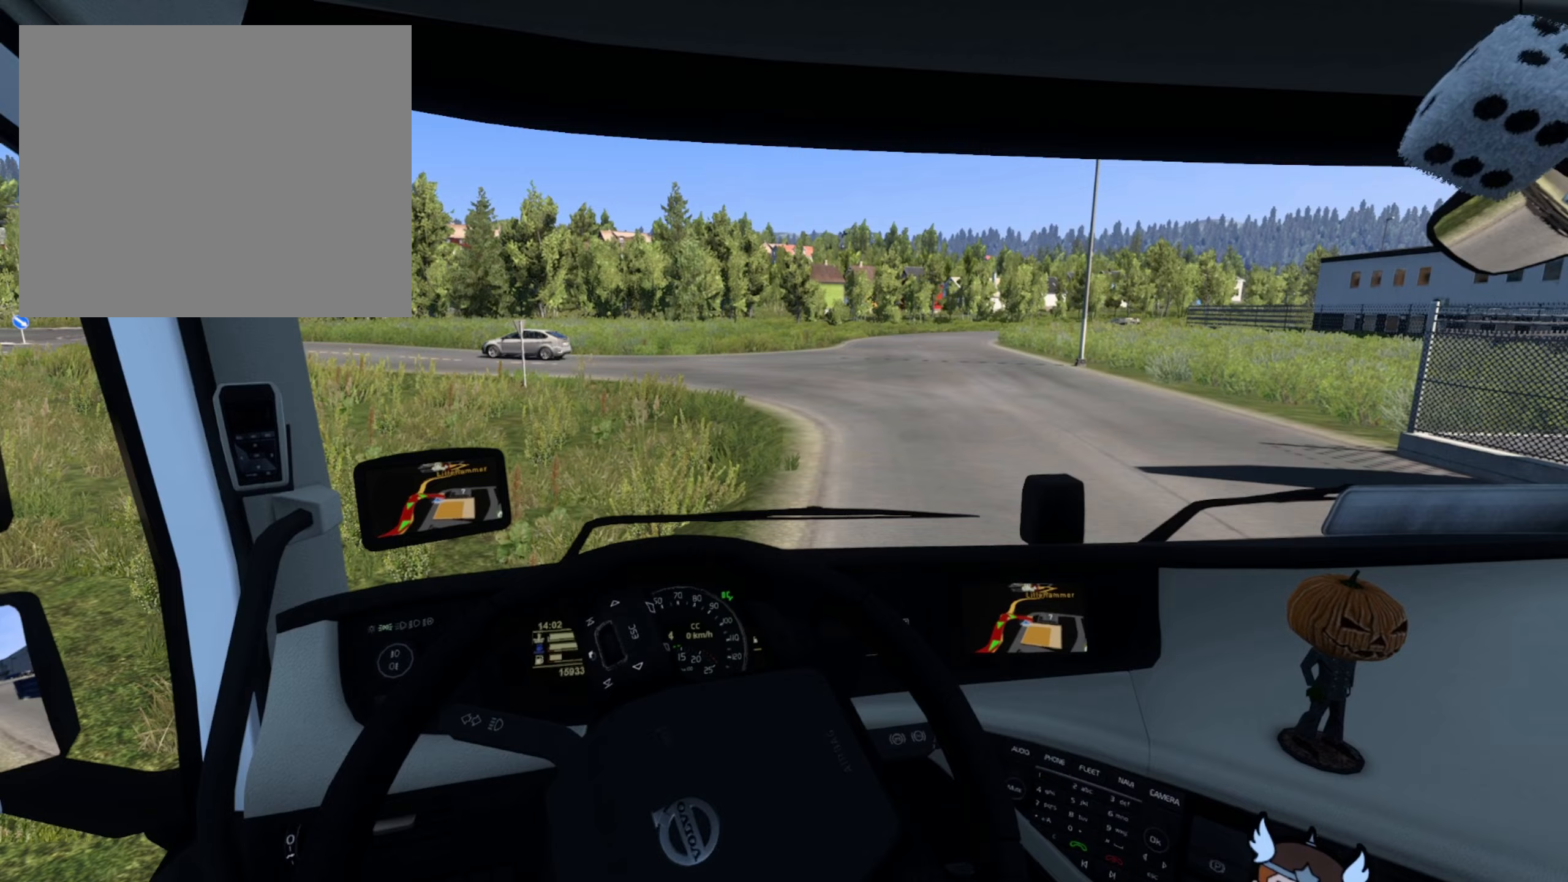
{"buttons": ["R2"], "left_stick": "left", "right_stick": "center", "events": []}
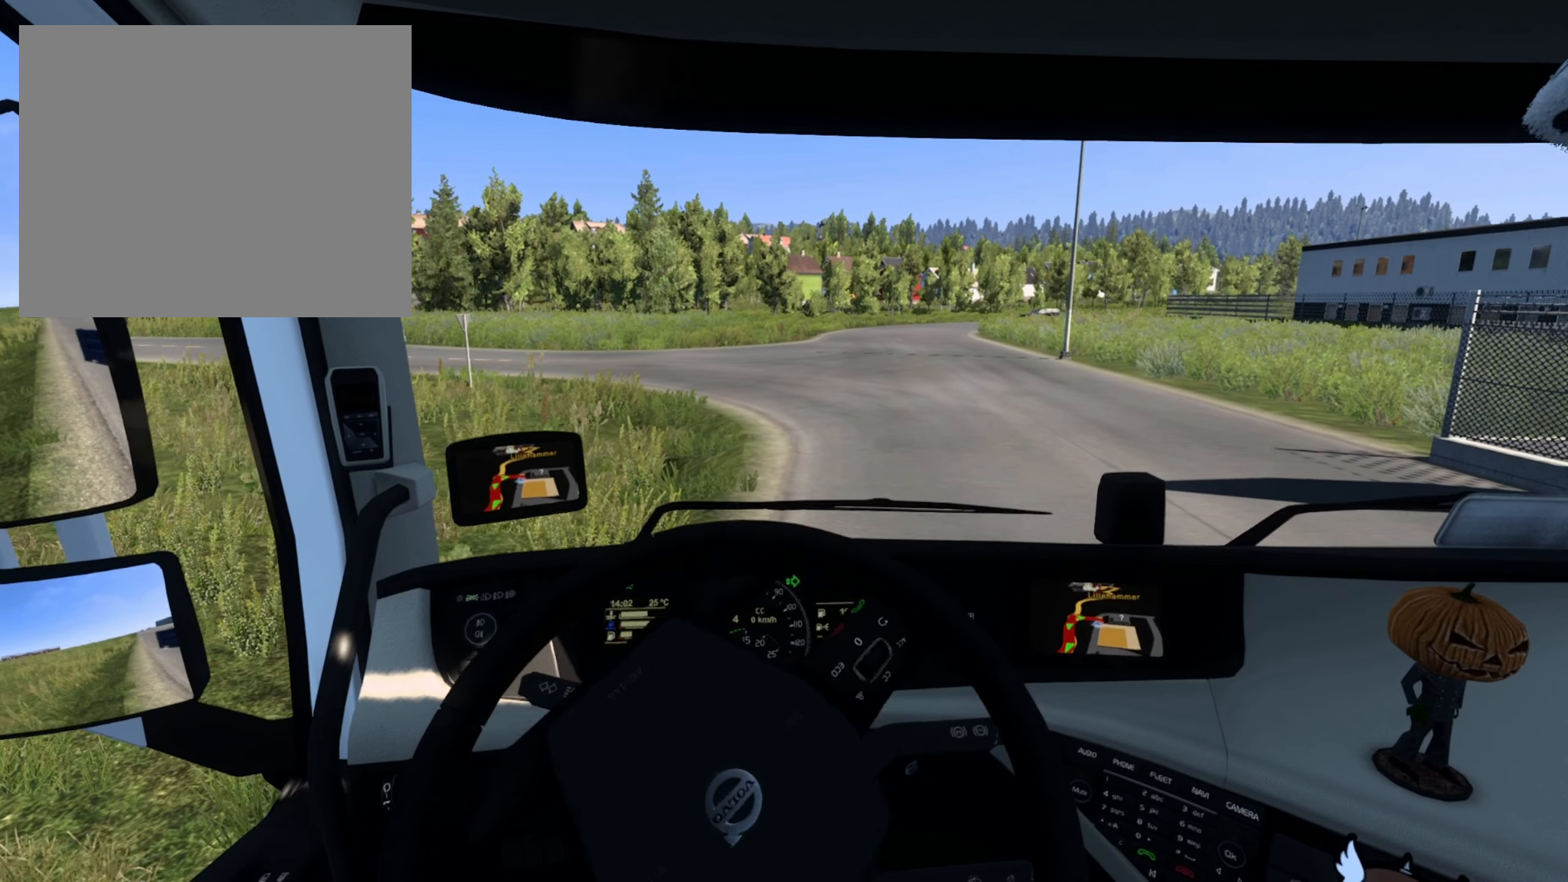
{"buttons": ["R2"], "left_stick": "center", "right_stick": "center", "events": [[50, "left_stick", "center"]]}
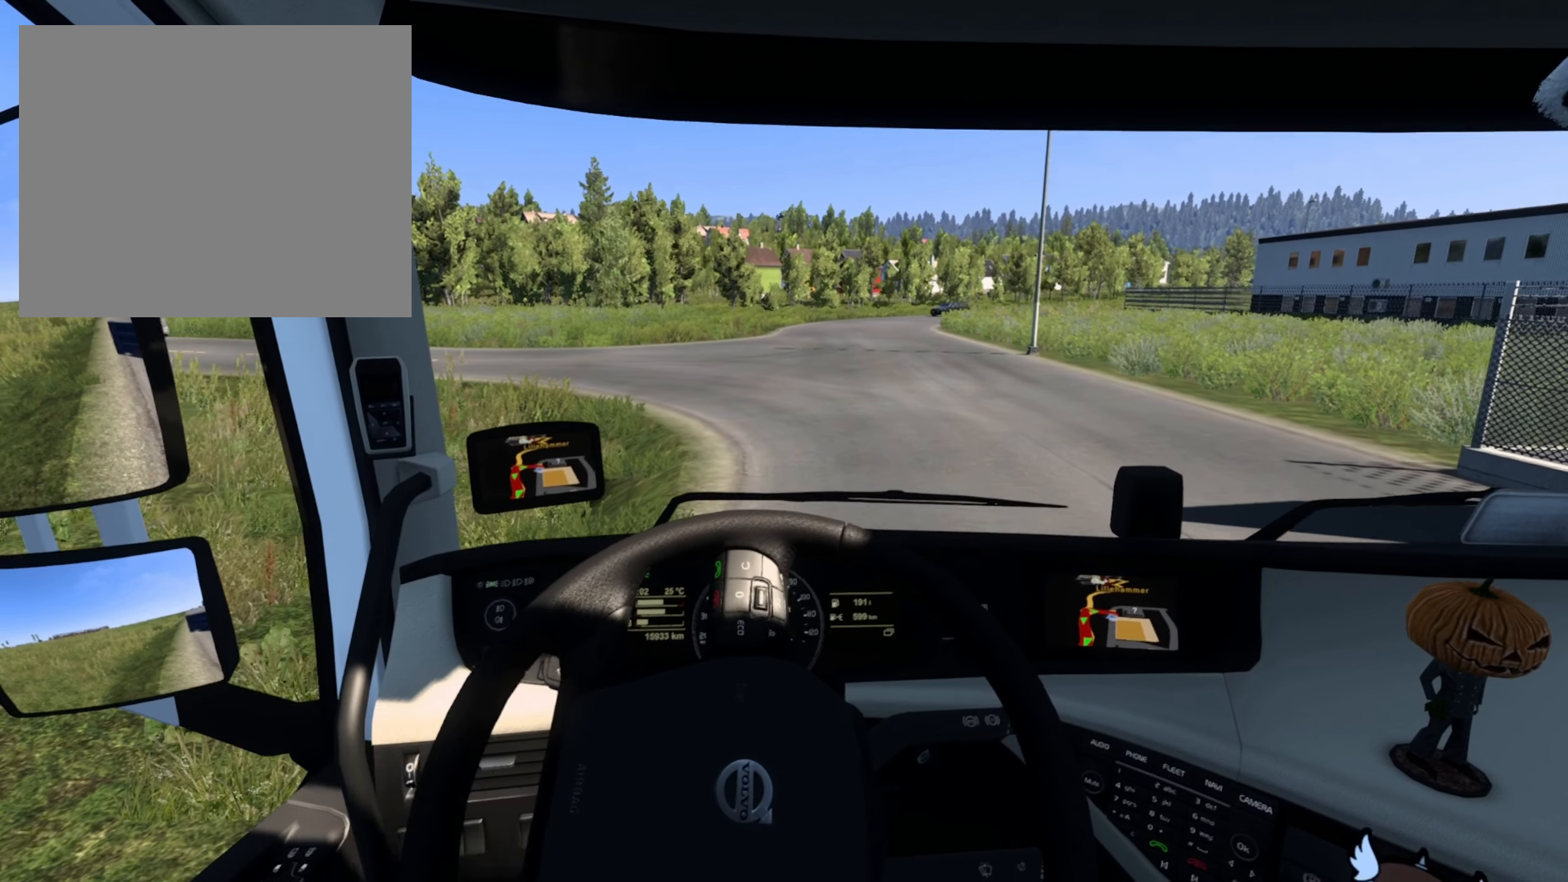
{"buttons": ["L1"], "left_stick": "center", "right_stick": "center", "events": [[250, "R2", "up"], [400, "L1", "down"]]}